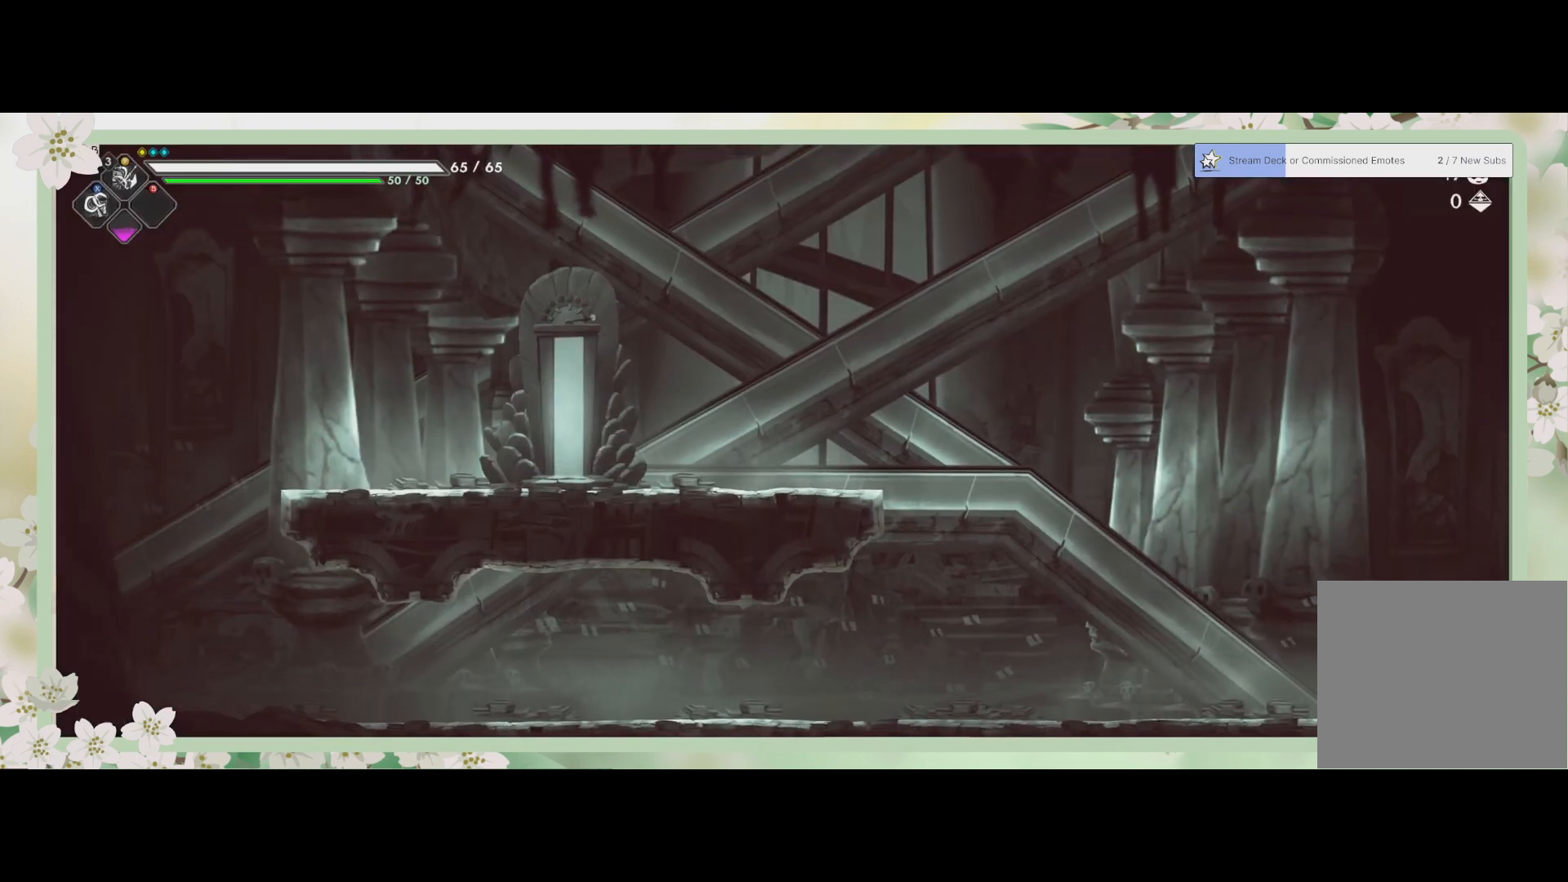
Gameplay with a controller (PlayStation layout); each line is a JSON object with the inputs held at the frame after it. "events" lists button and stick changes between this image and that frame as [ms after this image, input, new state], when the widget could be followed in between. Not read: right_stick.
{"buttons": [], "left_stick": "right", "events": [[133, "left_stick", "right"]]}
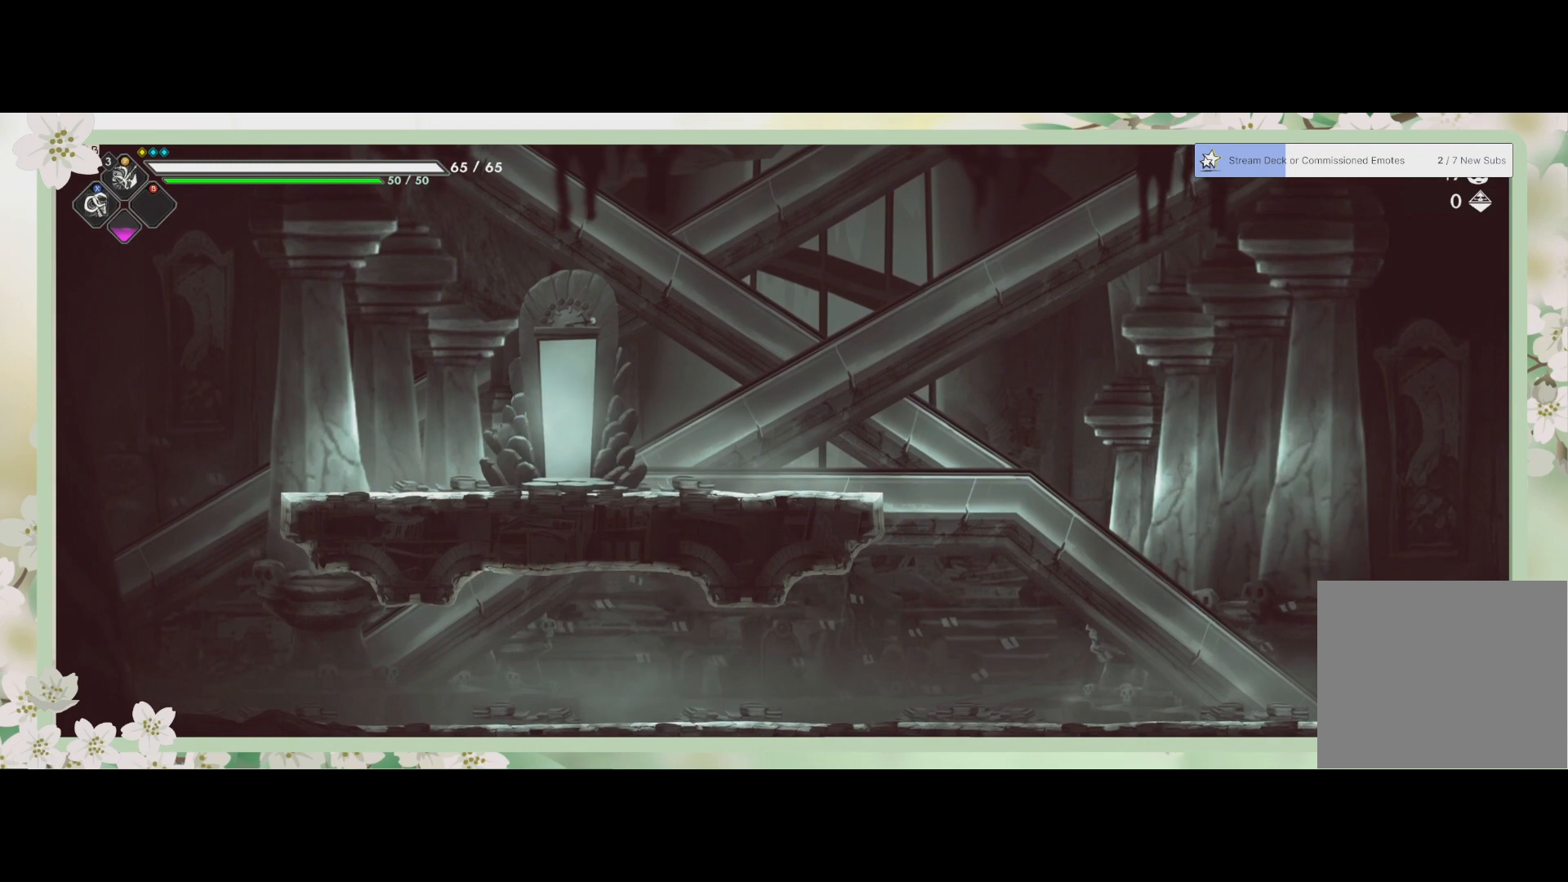
{"buttons": [], "left_stick": "right", "events": []}
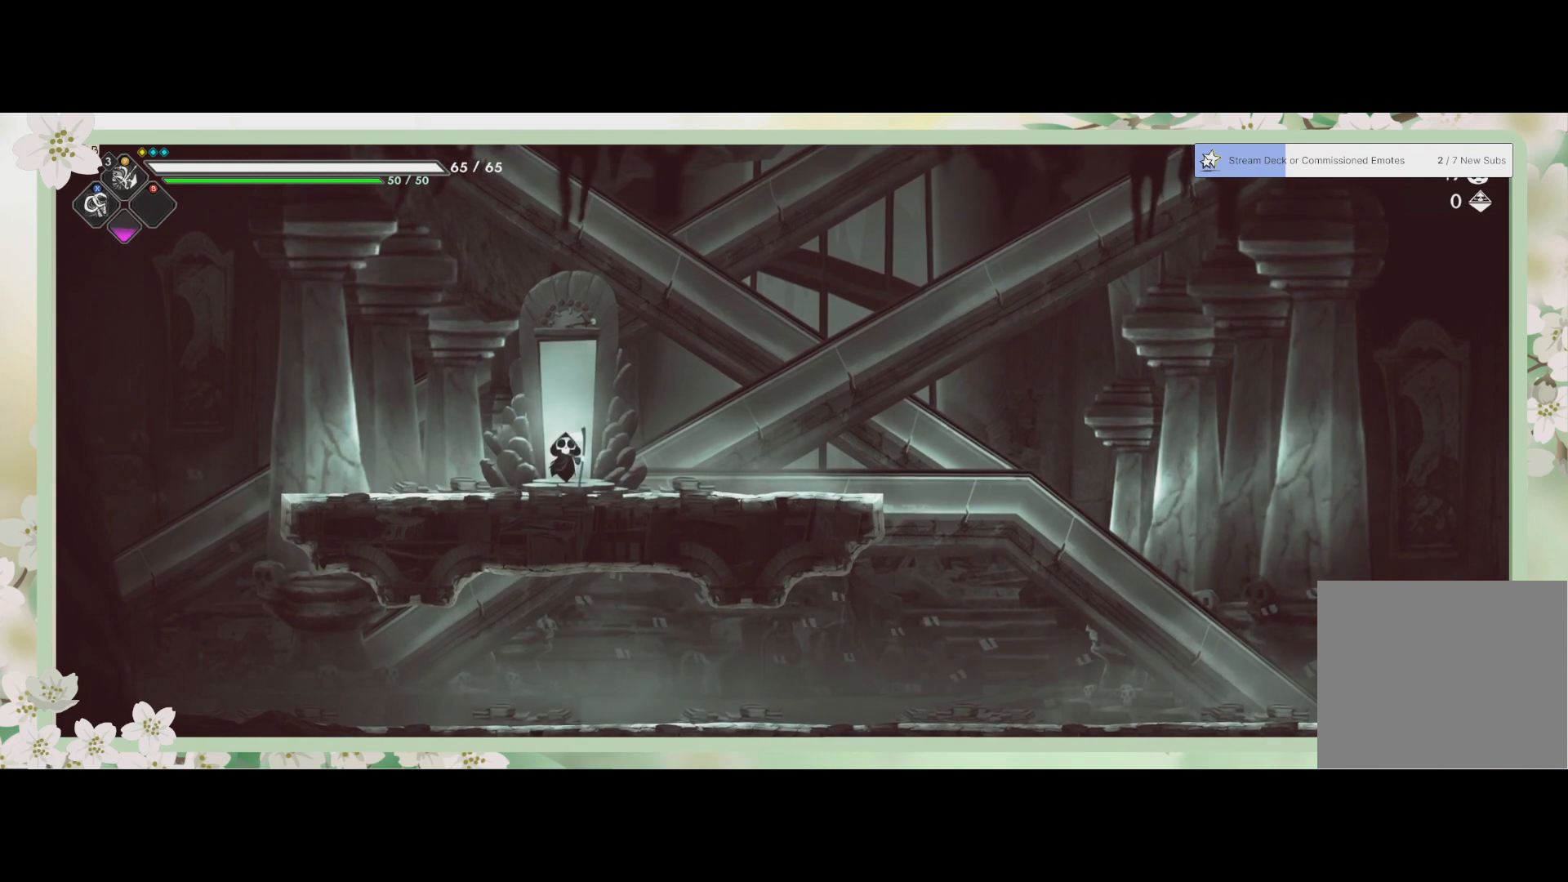
{"buttons": [], "left_stick": "right", "events": []}
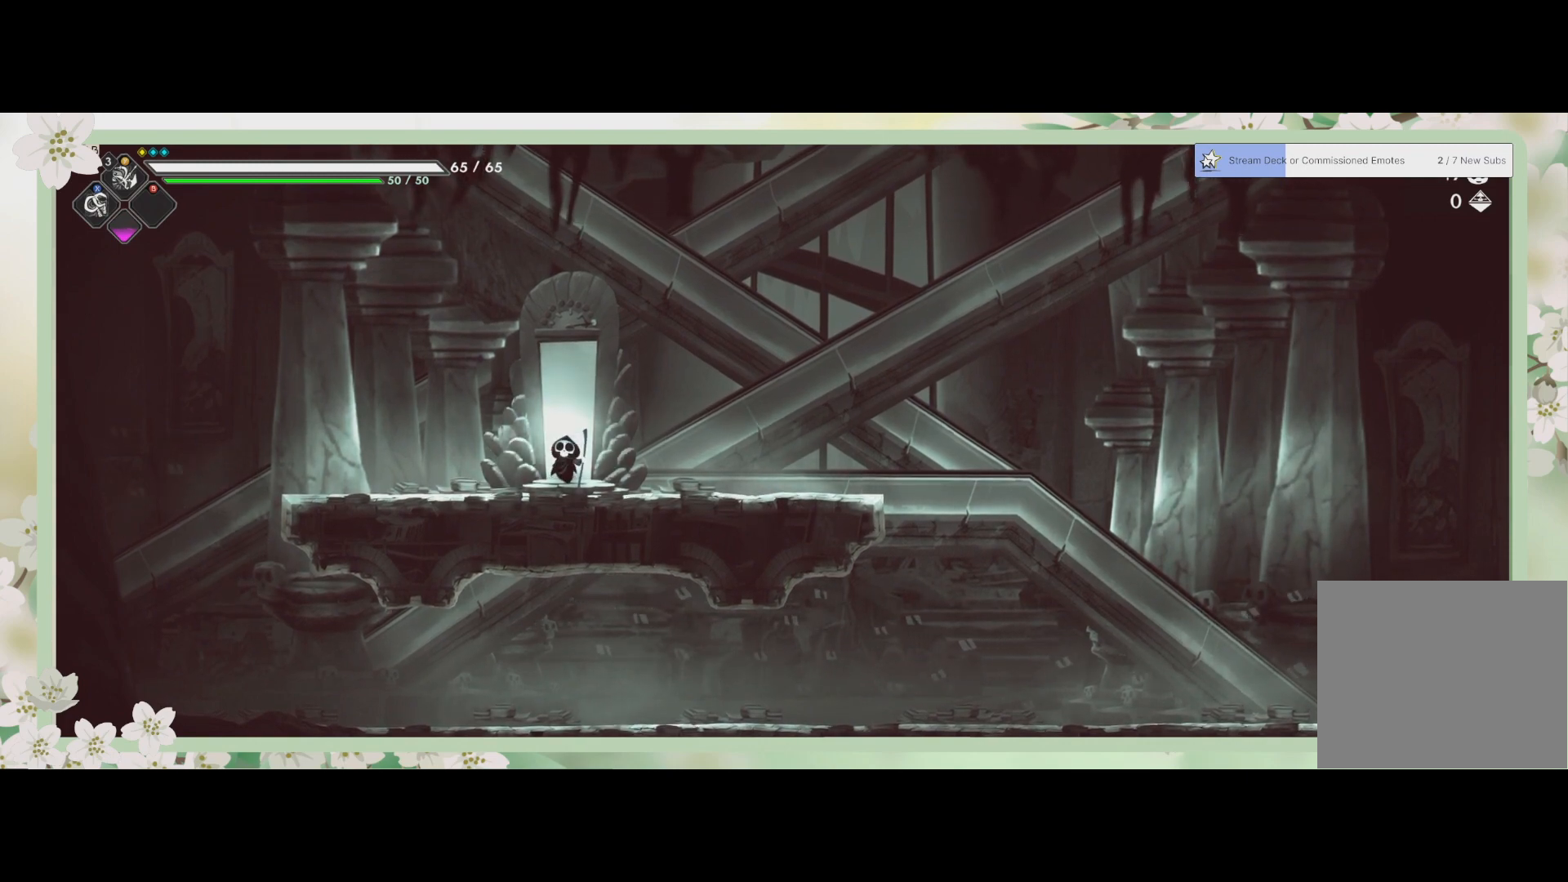
{"buttons": [], "left_stick": "right", "events": []}
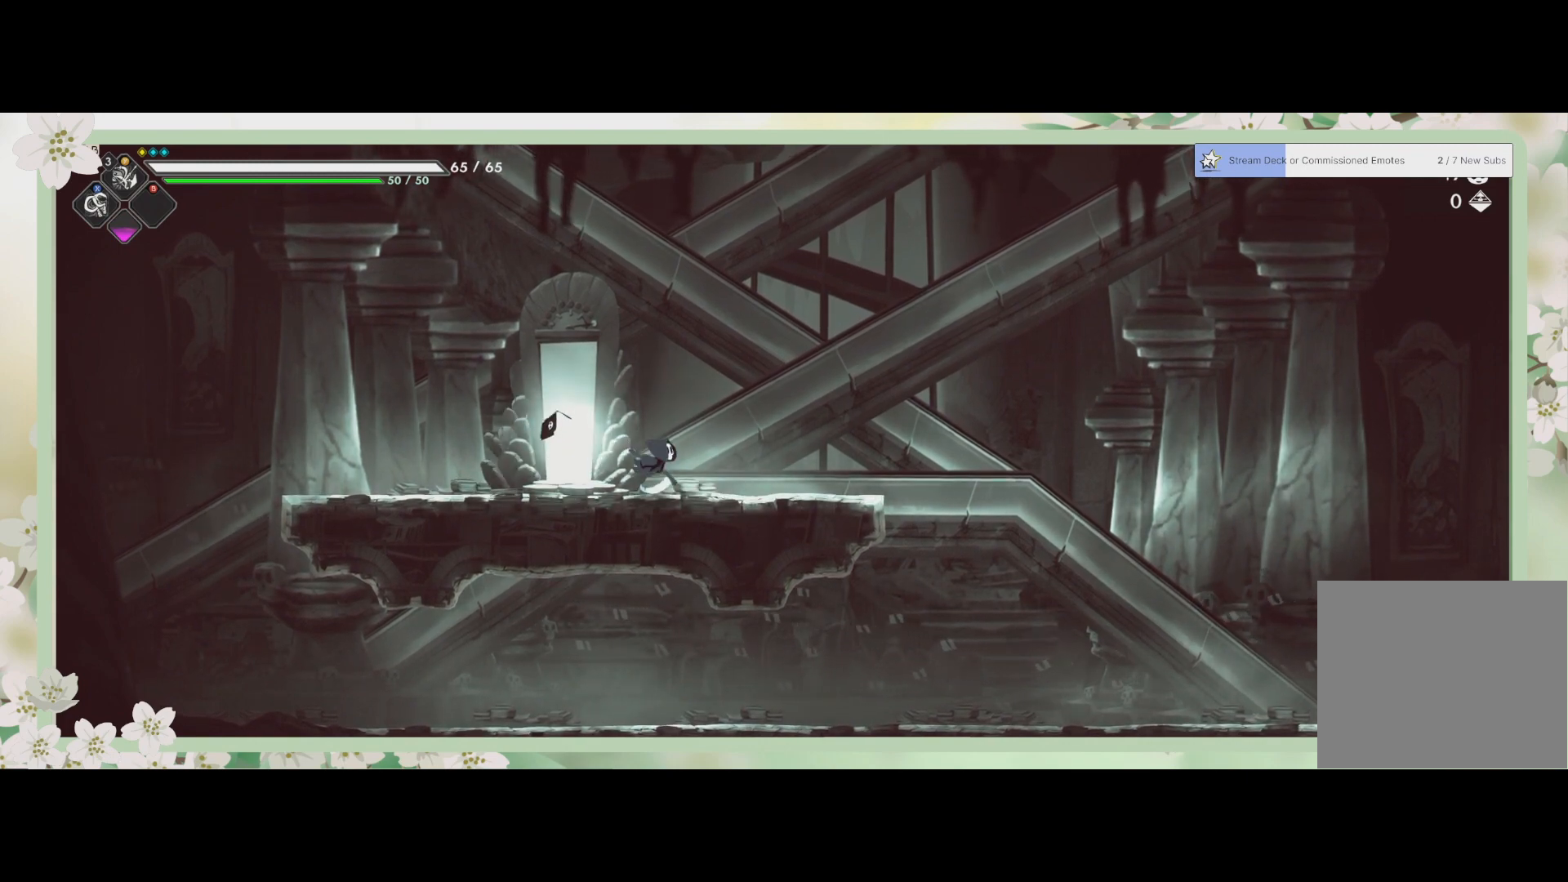
{"buttons": [], "left_stick": "right", "events": [[100, "R2", "down"], [333, "R2", "up"]]}
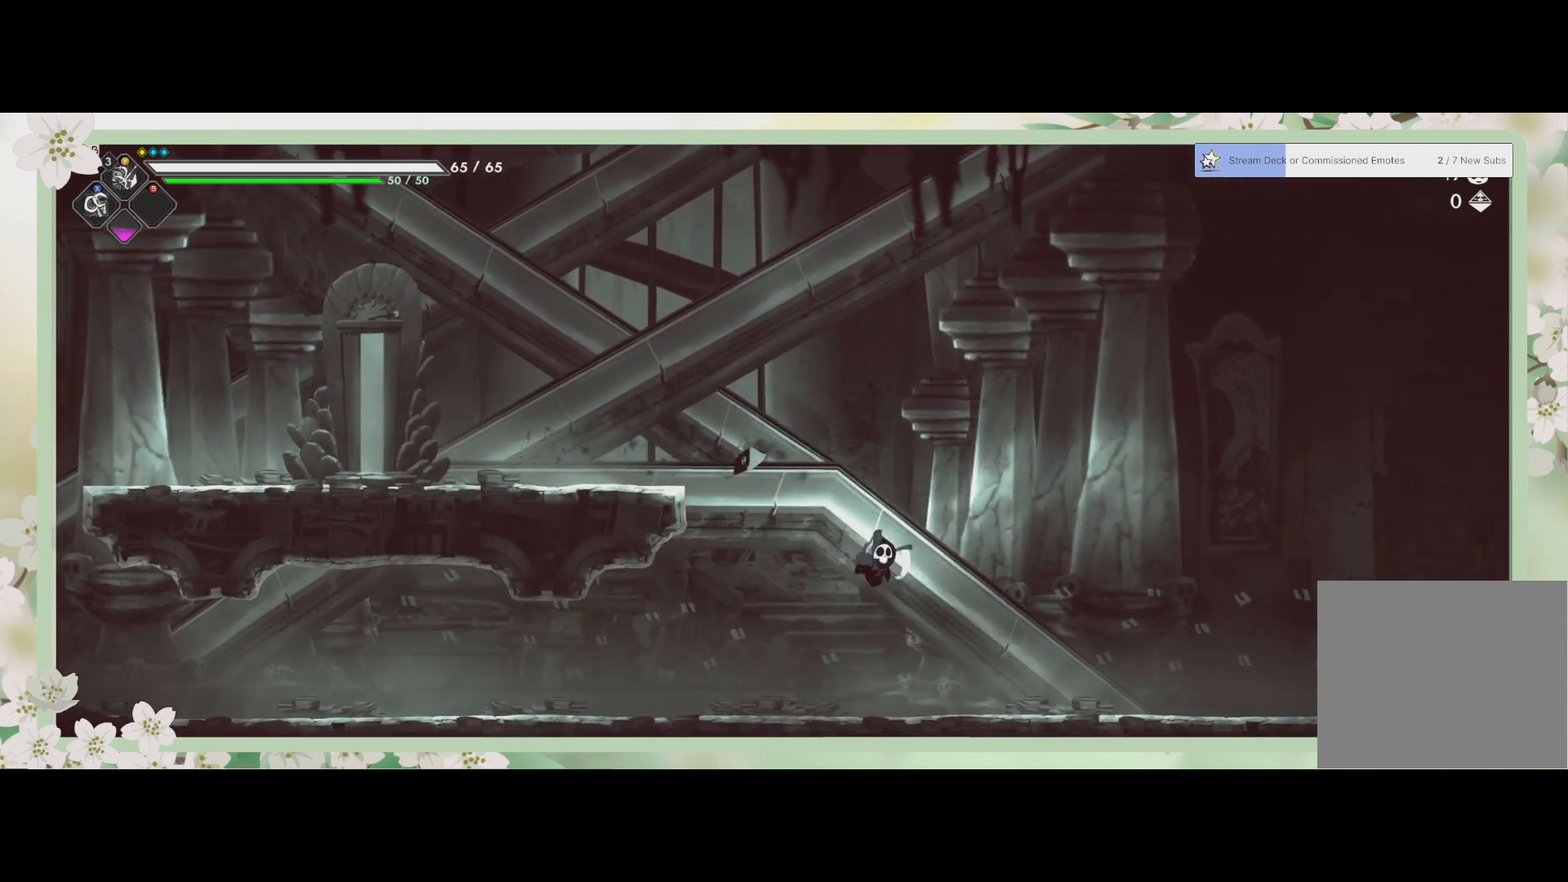
{"buttons": ["R2"], "left_stick": "right", "events": [[400, "R2", "down"]]}
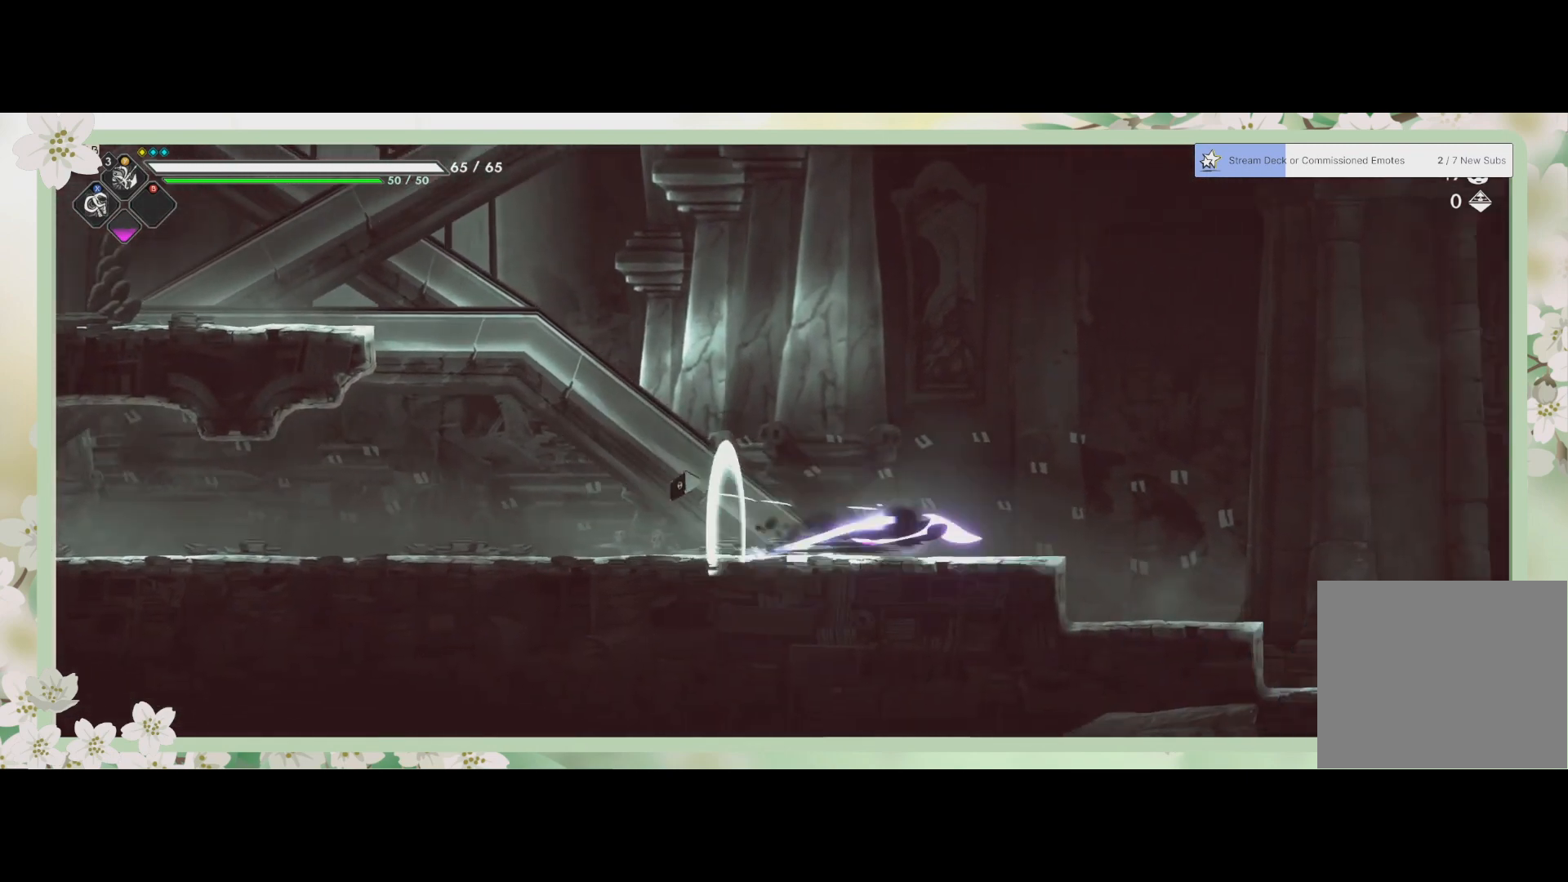
{"buttons": [], "left_stick": "right", "events": [[167, "R2", "up"]]}
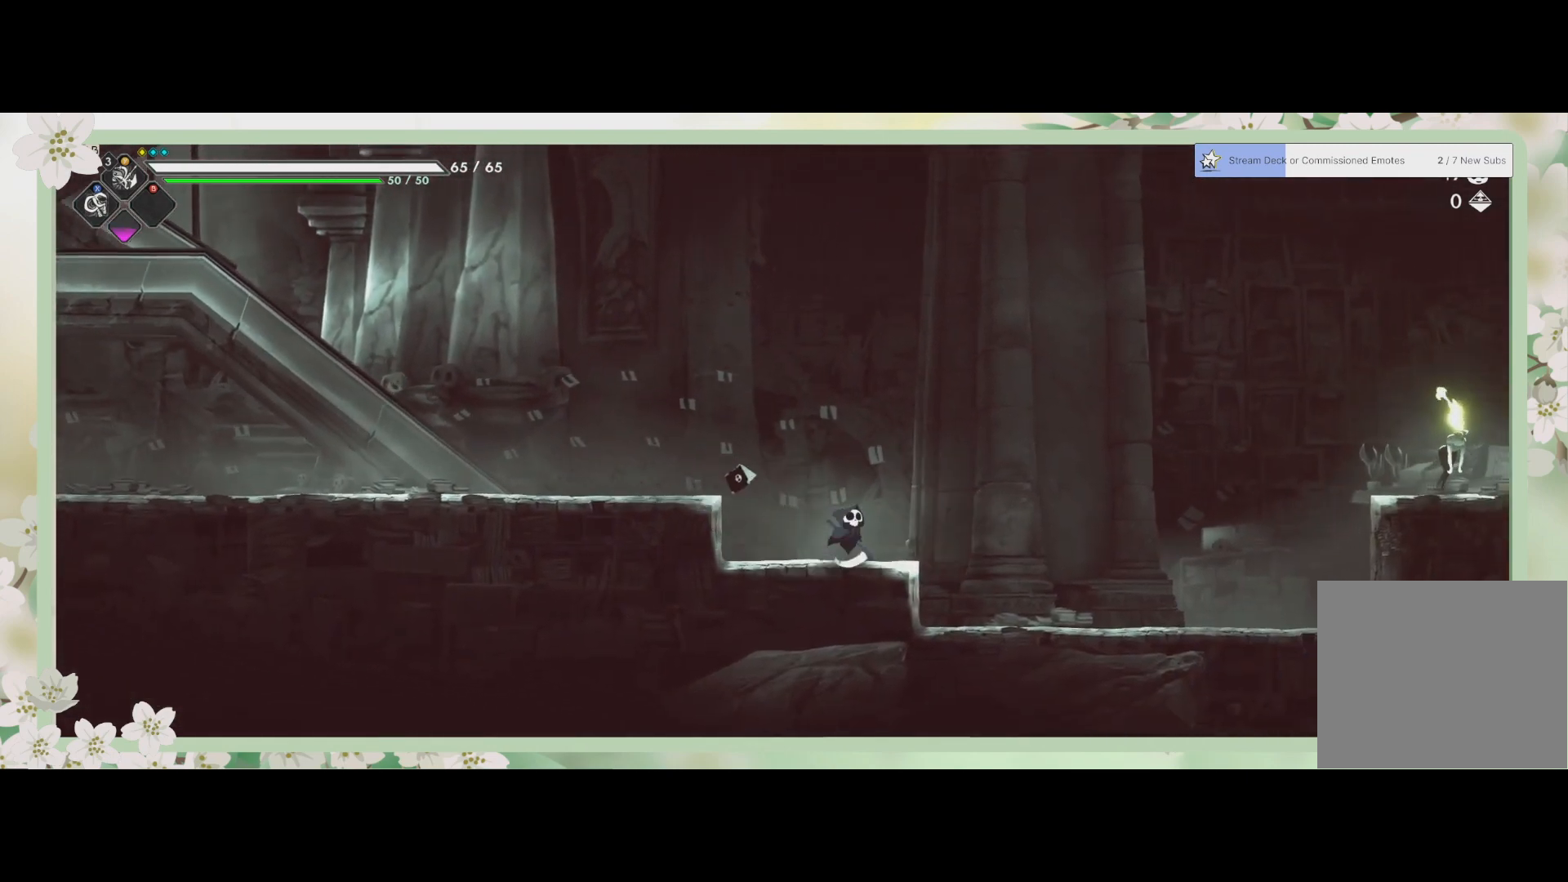
{"buttons": [], "left_stick": "right", "events": [[67, "R2", "down"], [300, "R2", "up"]]}
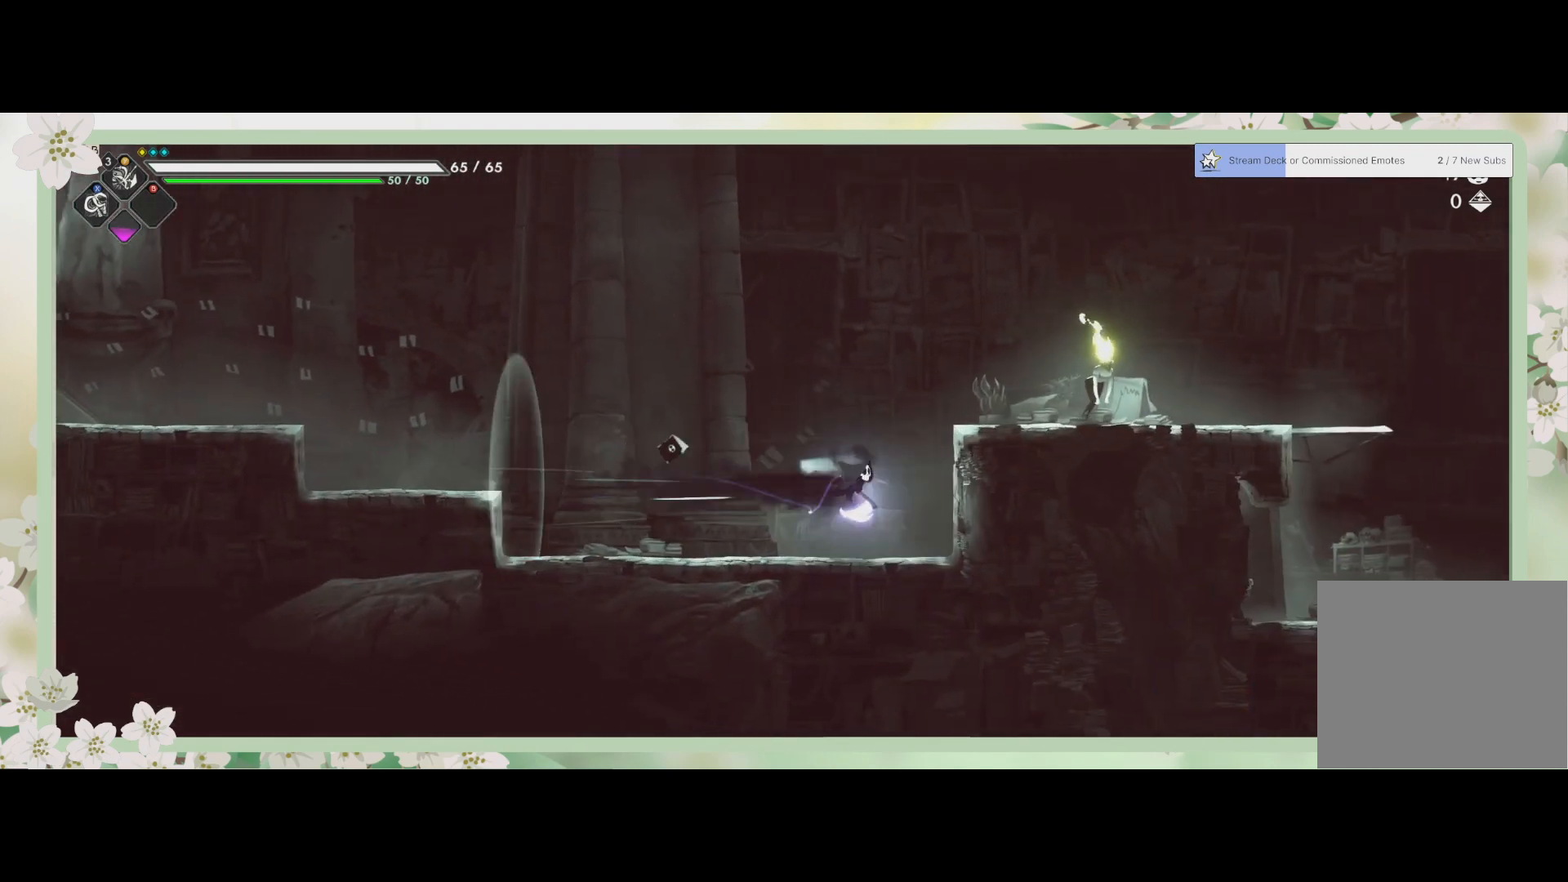
{"buttons": [], "left_stick": "right", "events": [[33, "CROSS", "down"], [233, "CROSS", "up"]]}
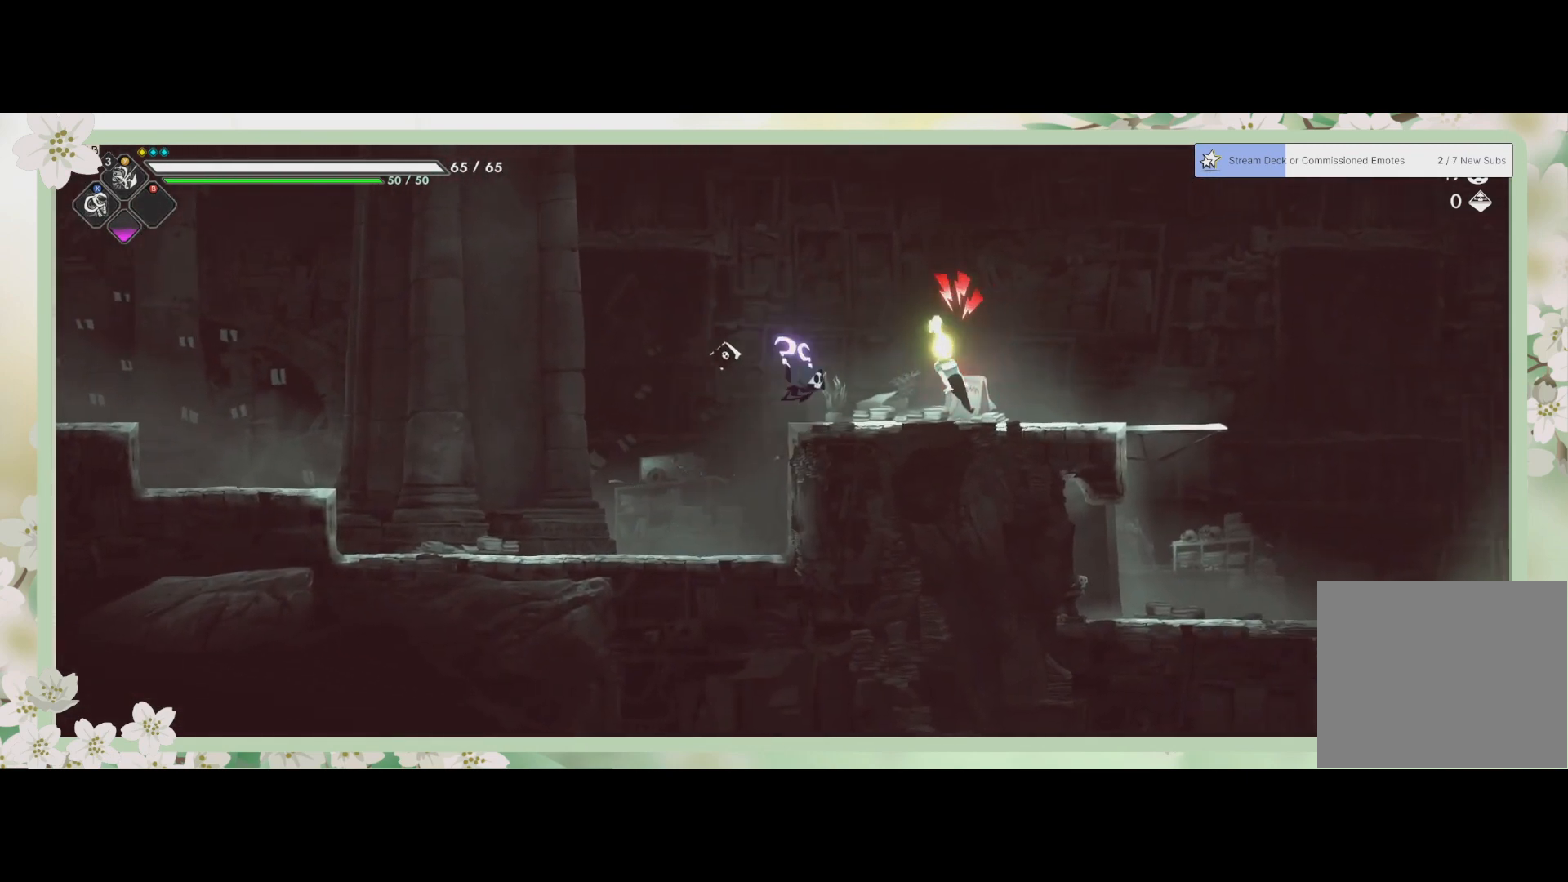
{"buttons": [], "left_stick": "center", "events": [[33, "SQUARE", "down"], [133, "SQUARE", "up"], [233, "SQUARE", "down"], [300, "SQUARE", "up"], [333, "L1", "down"], [367, "L1", "up"], [367, "left_stick", "center"], [400, "SQUARE", "down"], [467, "SQUARE", "up"]]}
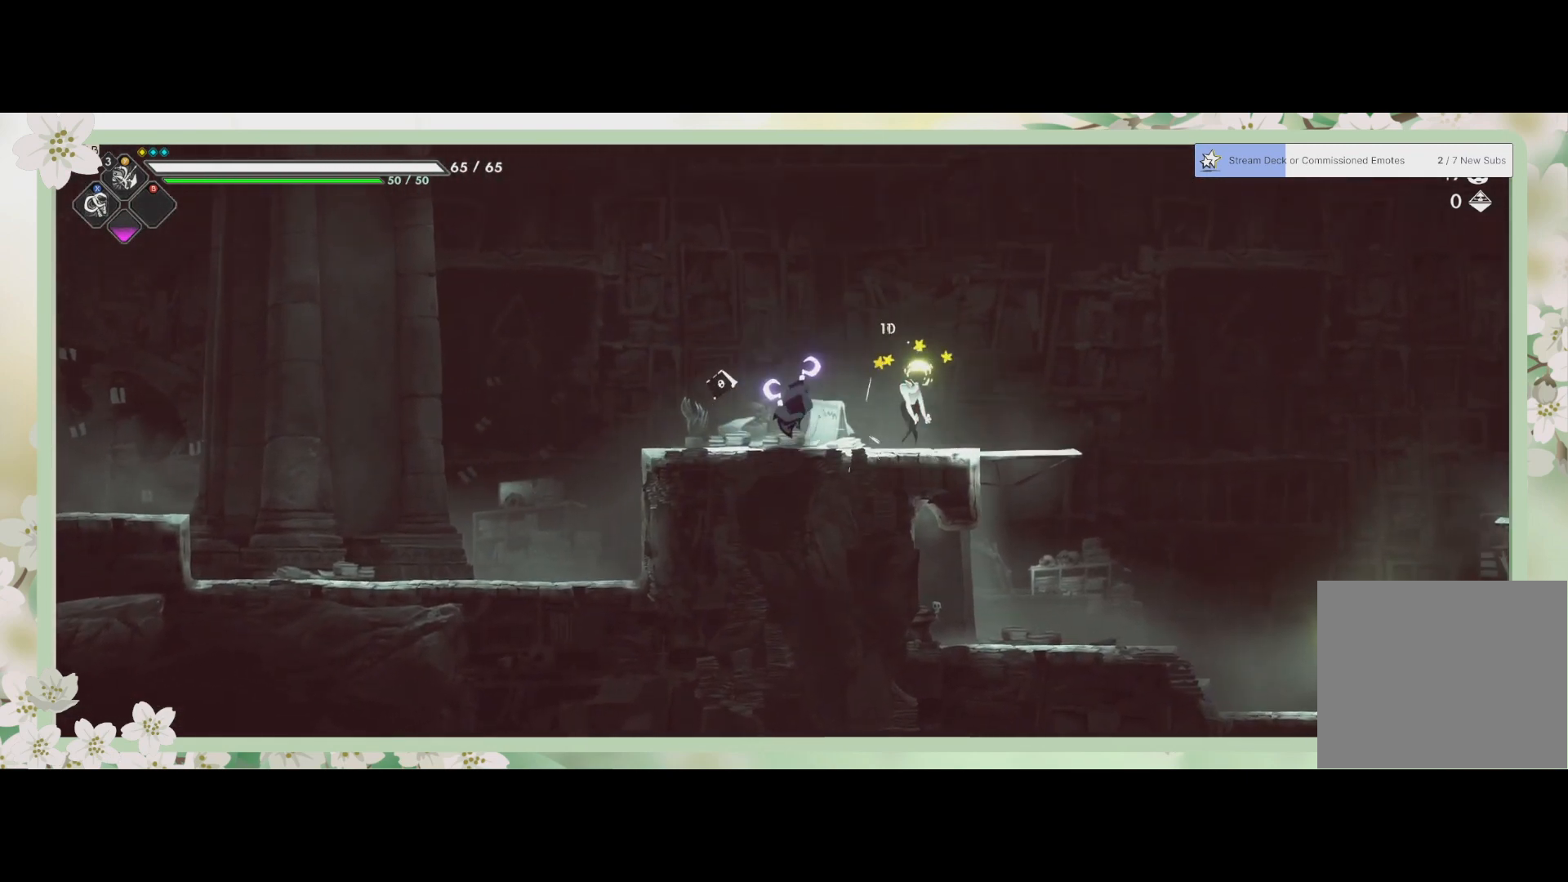
{"buttons": ["SQUARE"], "left_stick": "right", "events": [[33, "SQUARE", "down"], [133, "SQUARE", "up"], [167, "left_stick", "right"], [200, "SQUARE", "down"], [267, "SQUARE", "up"], [300, "SQUARE", "down"], [367, "SQUARE", "up"], [500, "SQUARE", "down"]]}
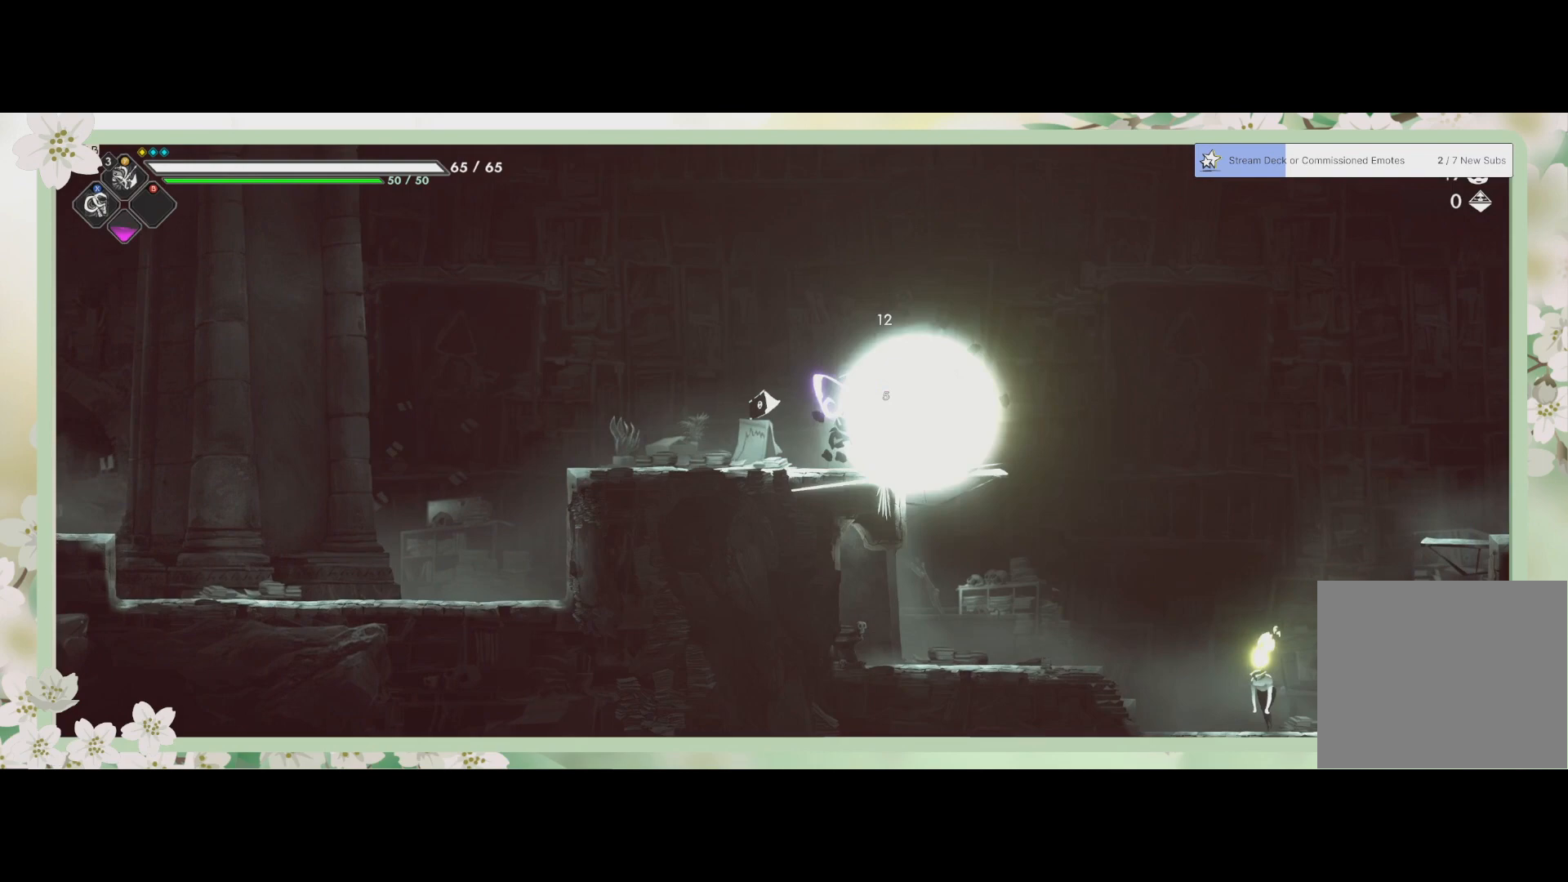
{"buttons": [], "left_stick": "right", "events": [[133, "SQUARE", "up"]]}
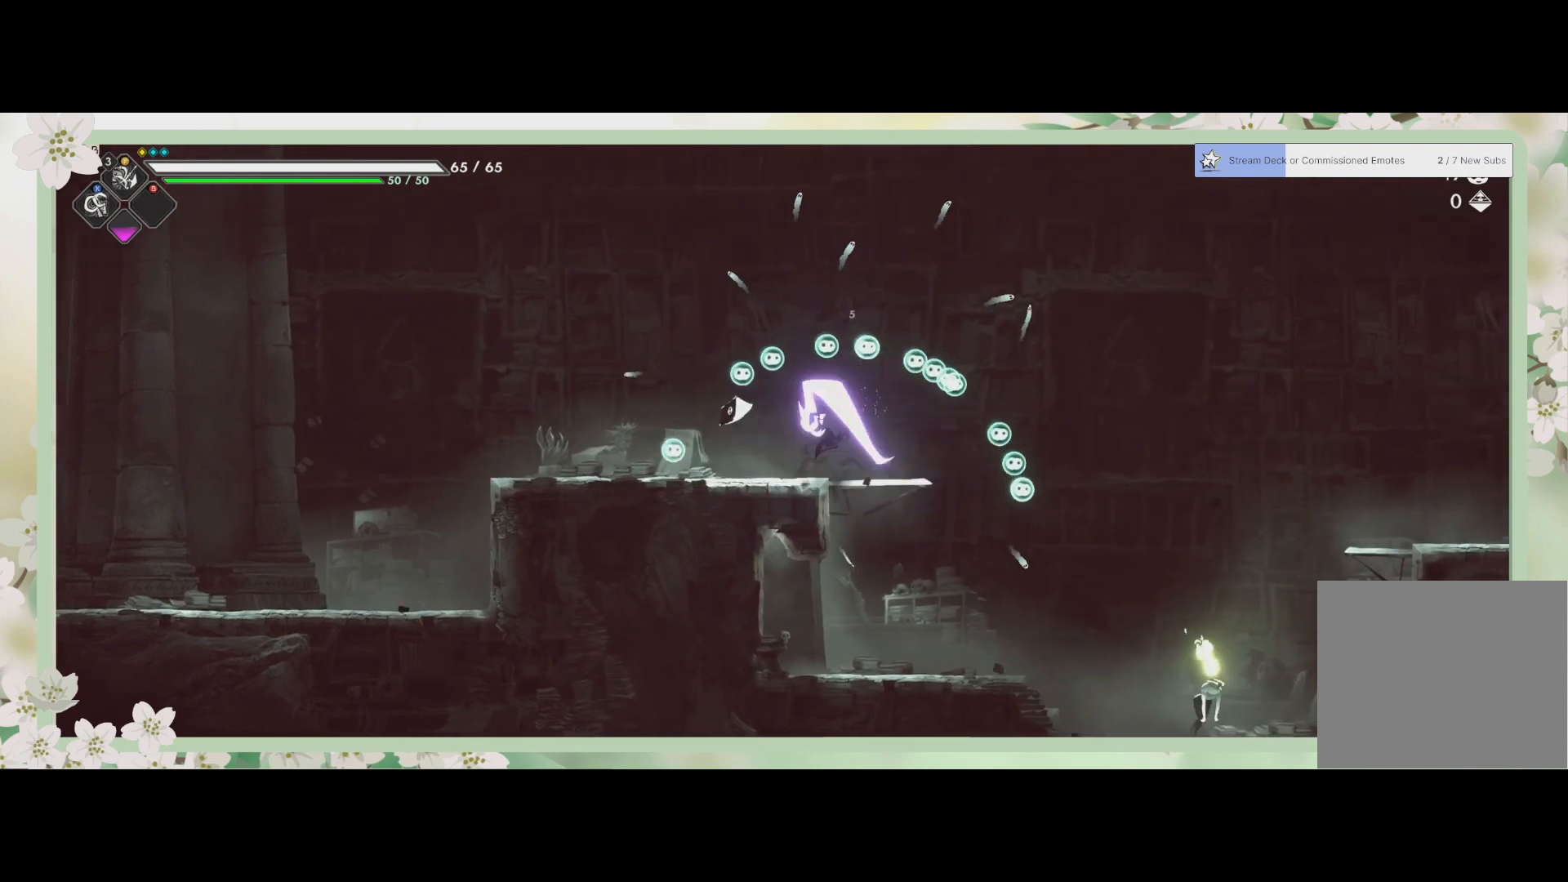
{"buttons": [], "left_stick": "right", "events": []}
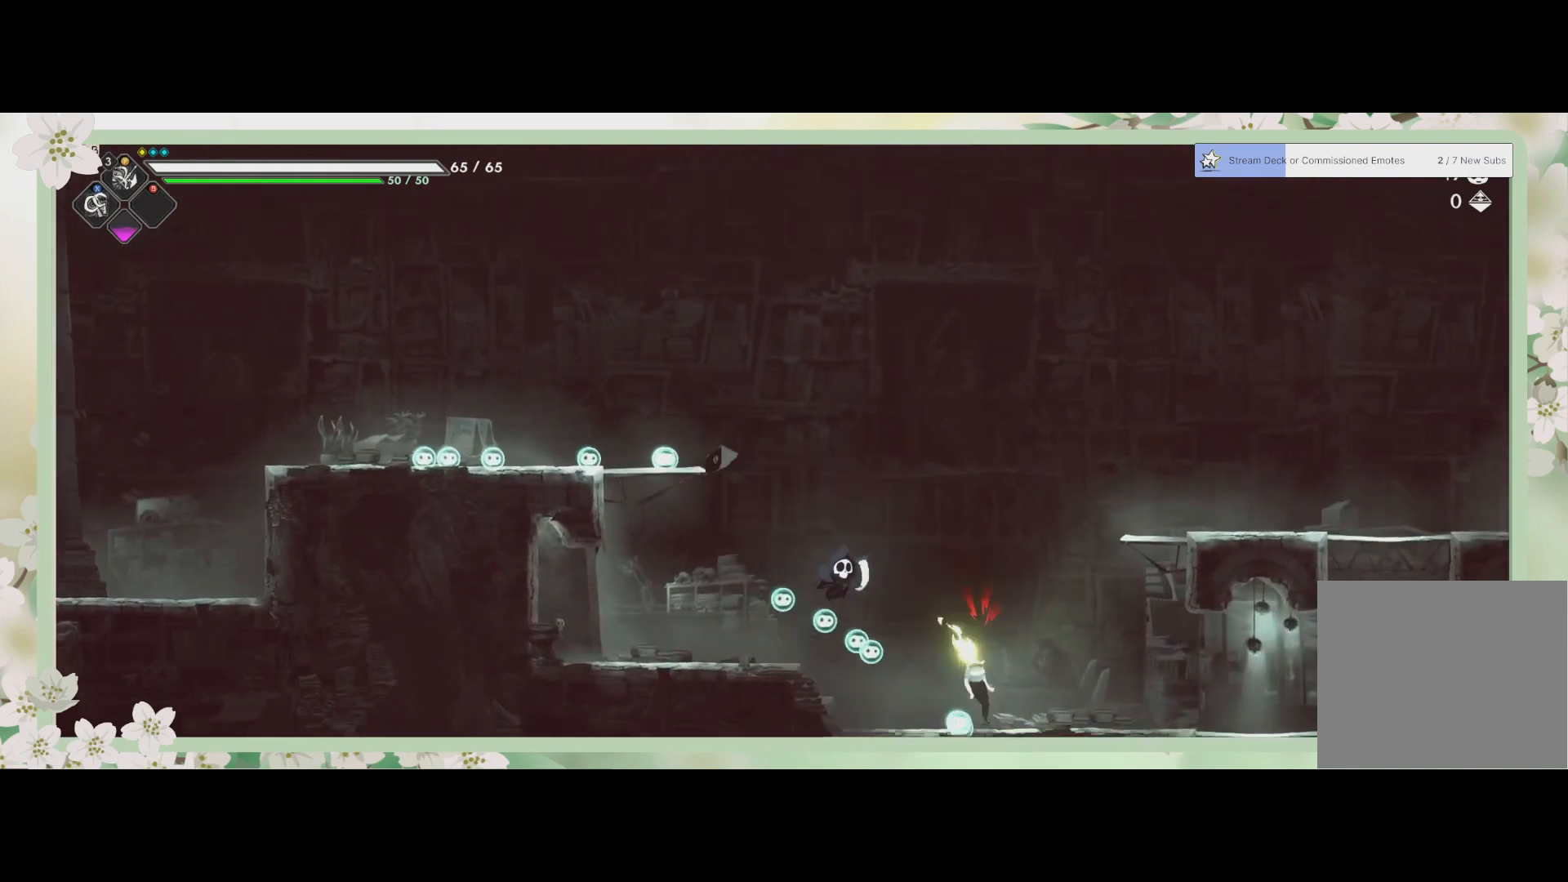
{"buttons": [], "left_stick": "down-right", "events": [[33, "L3", "down"], [67, "SQUARE", "down"], [67, "left_stick", "down"], [167, "SQUARE", "up"], [200, "L3", "up"], [200, "left_stick", "down-right"], [300, "SQUARE", "down"], [367, "SQUARE", "up"], [433, "SQUARE", "down"], [500, "SQUARE", "up"]]}
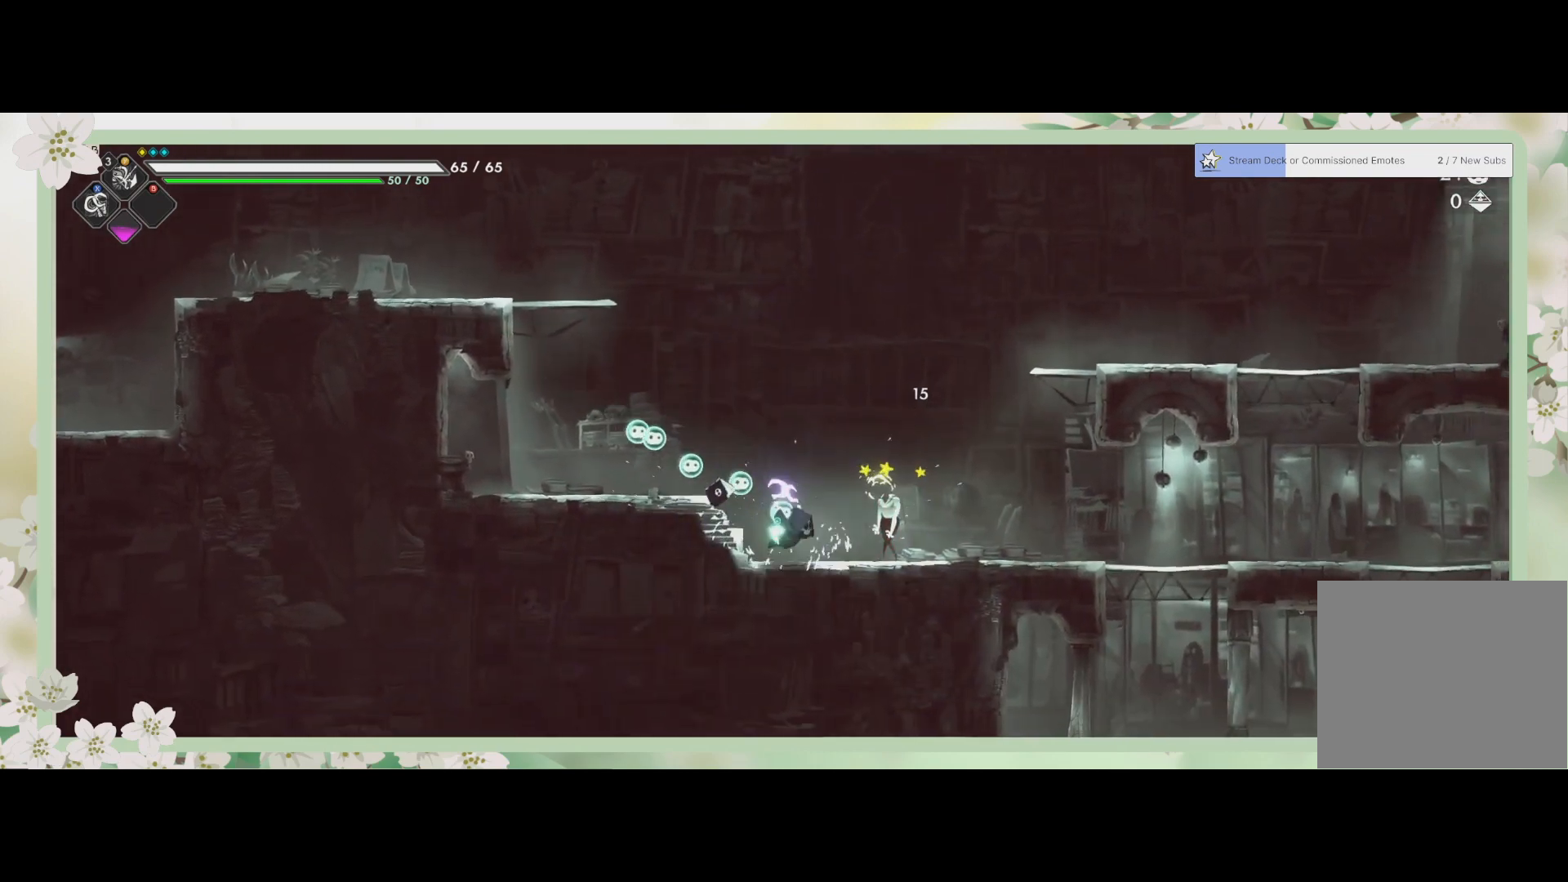
{"buttons": [], "left_stick": "down-right", "events": [[100, "SQUARE", "down"], [200, "SQUARE", "up"], [267, "SQUARE", "down"], [333, "SQUARE", "up"], [400, "SQUARE", "down"], [467, "SQUARE", "up"]]}
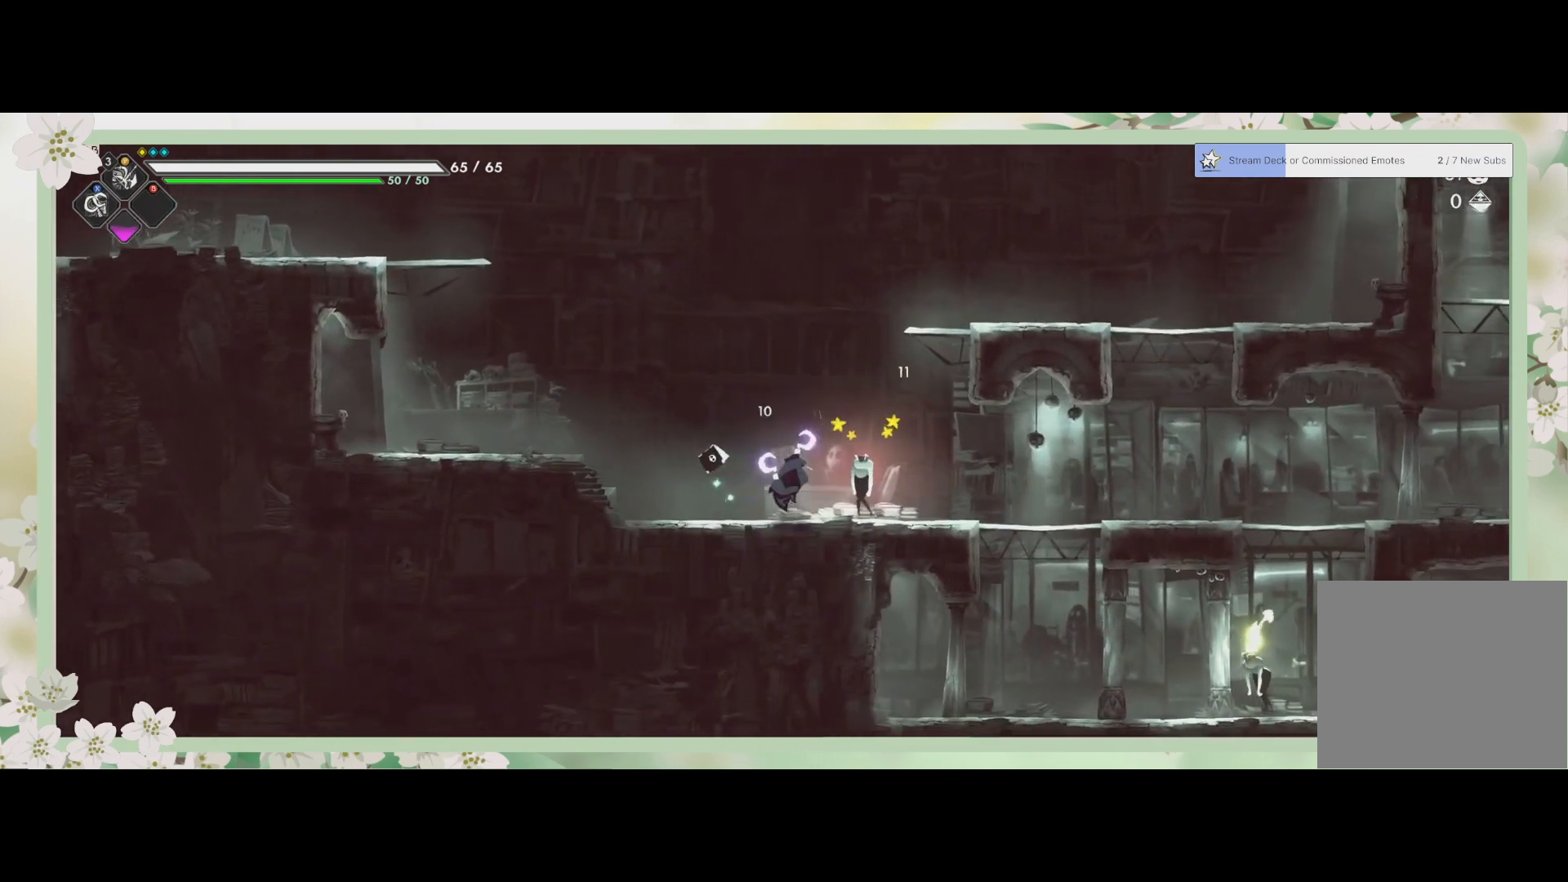
{"buttons": [], "left_stick": "down-right", "events": [[33, "SQUARE", "down"], [100, "SQUARE", "up"], [300, "SQUARE", "down"], [367, "SQUARE", "up"]]}
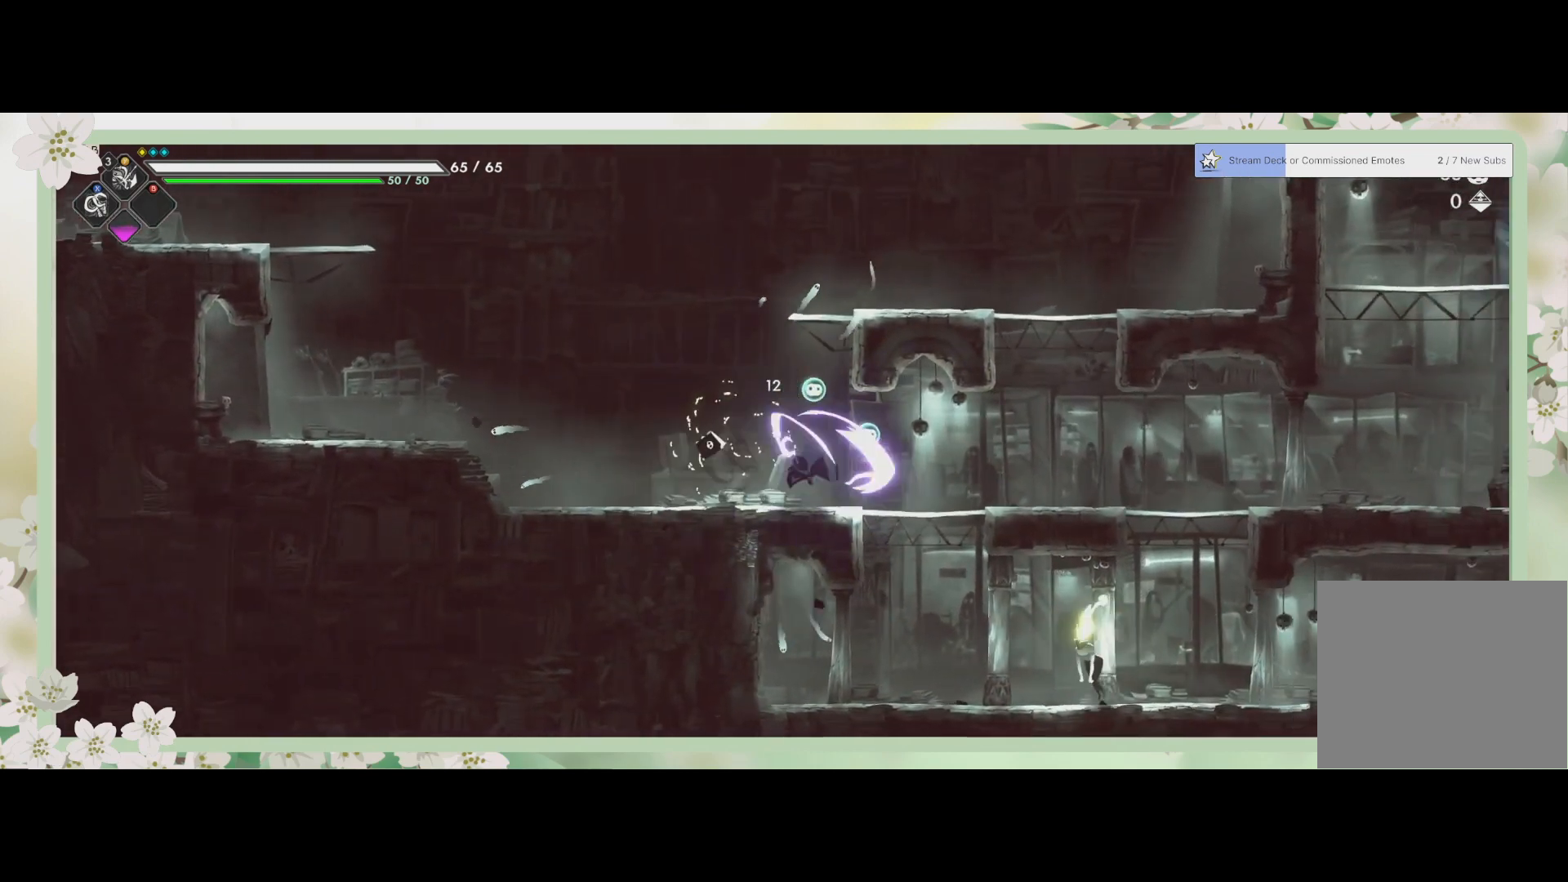
{"buttons": [], "left_stick": "down", "events": [[333, "CROSS", "down"], [333, "left_stick", "down"], [500, "CROSS", "up"]]}
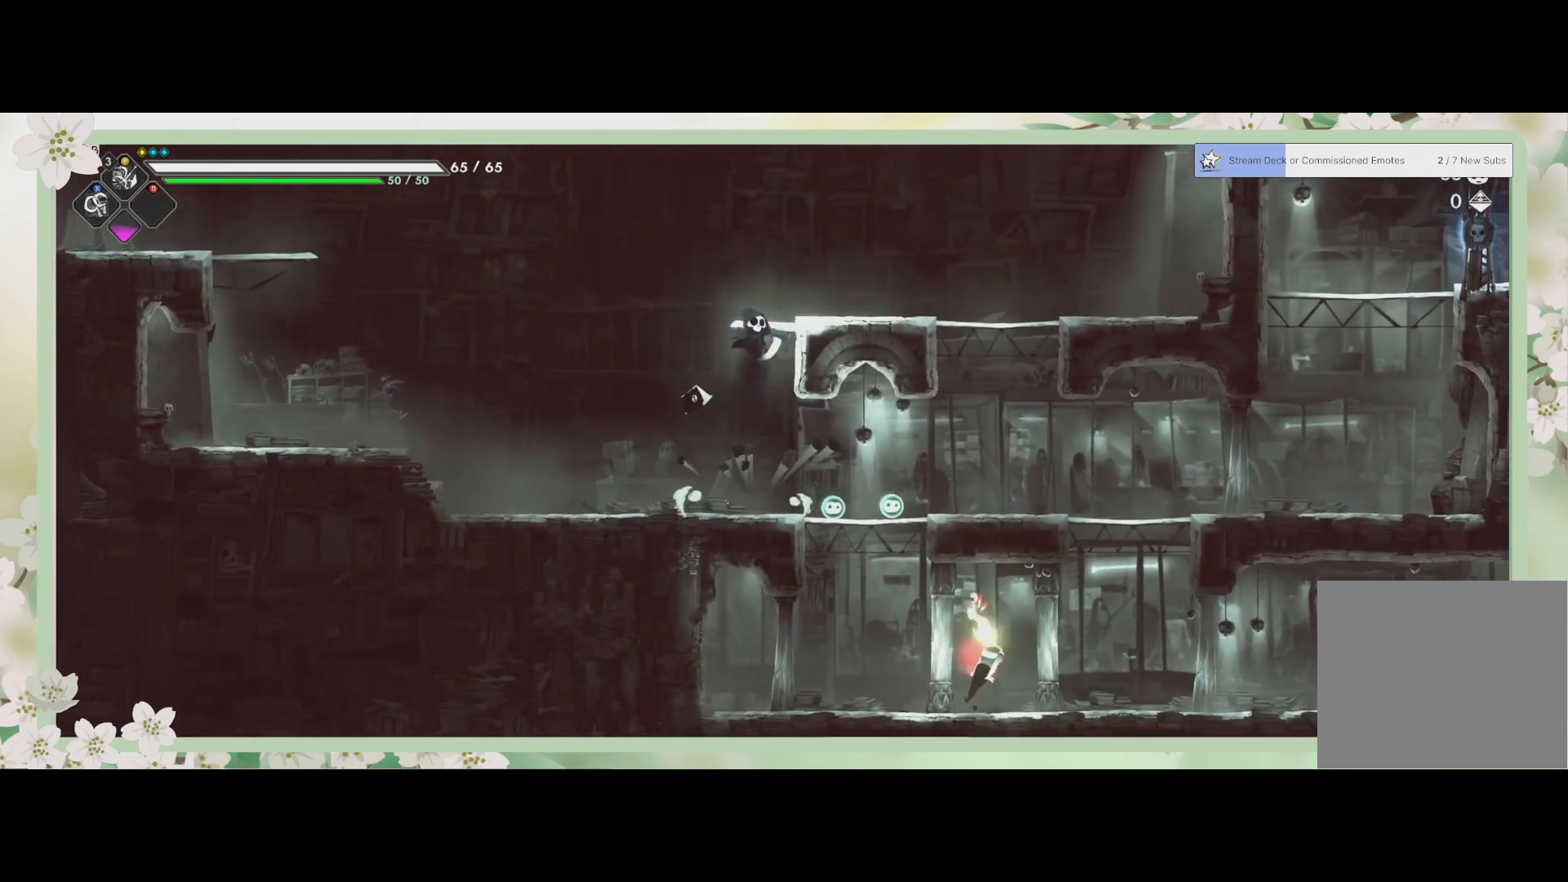
{"buttons": [], "left_stick": "down-right", "events": [[133, "left_stick", "down-right"]]}
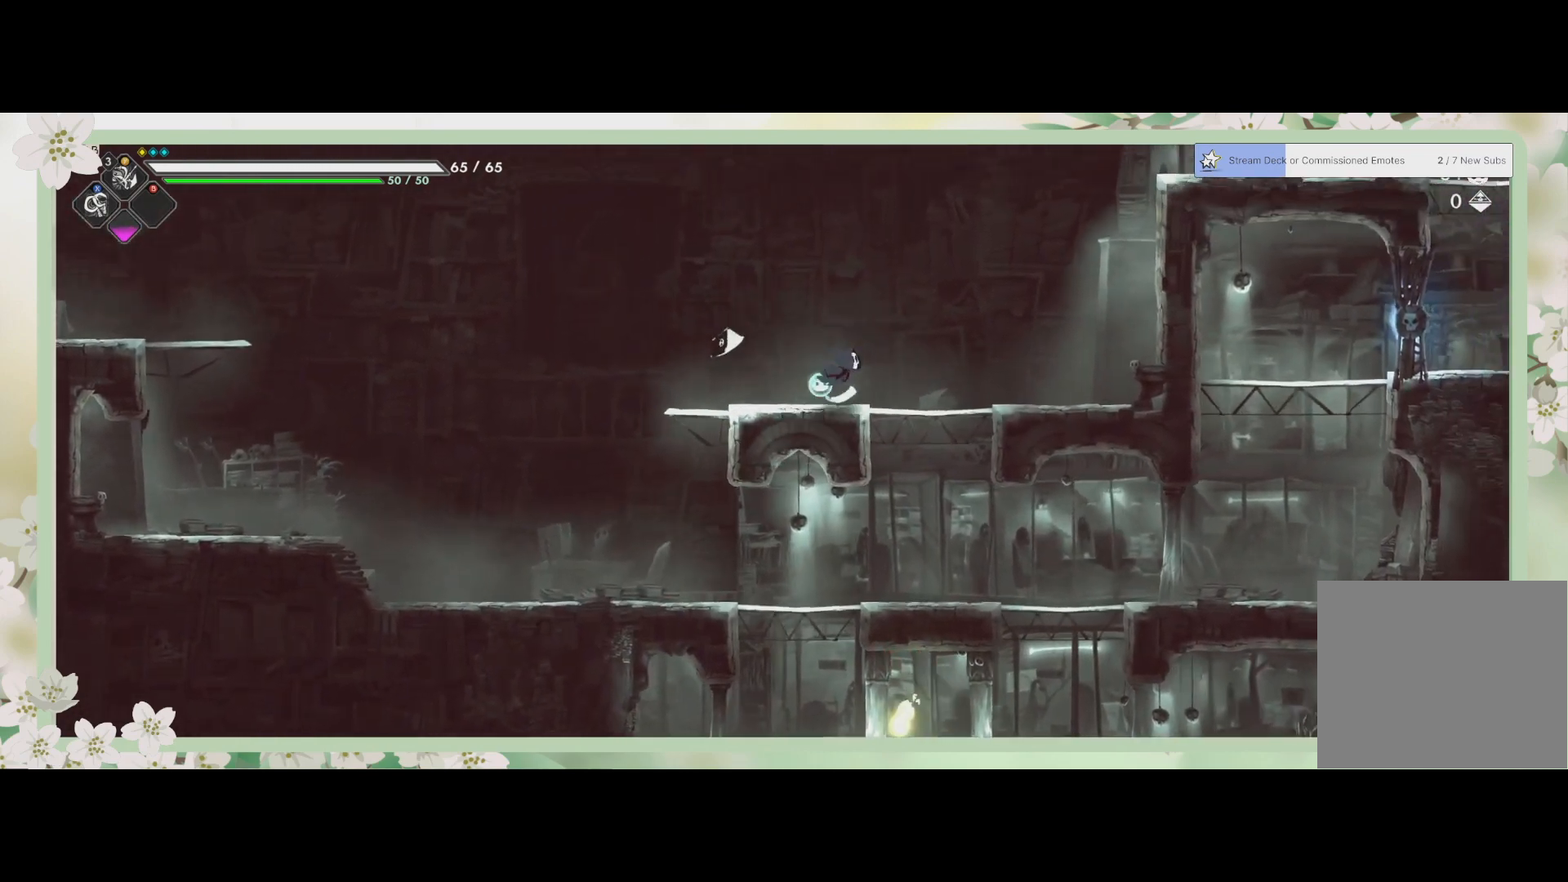
{"buttons": ["CROSS"], "left_stick": "down", "events": [[233, "left_stick", "down-left"], [400, "left_stick", "down"], [500, "CROSS", "down"]]}
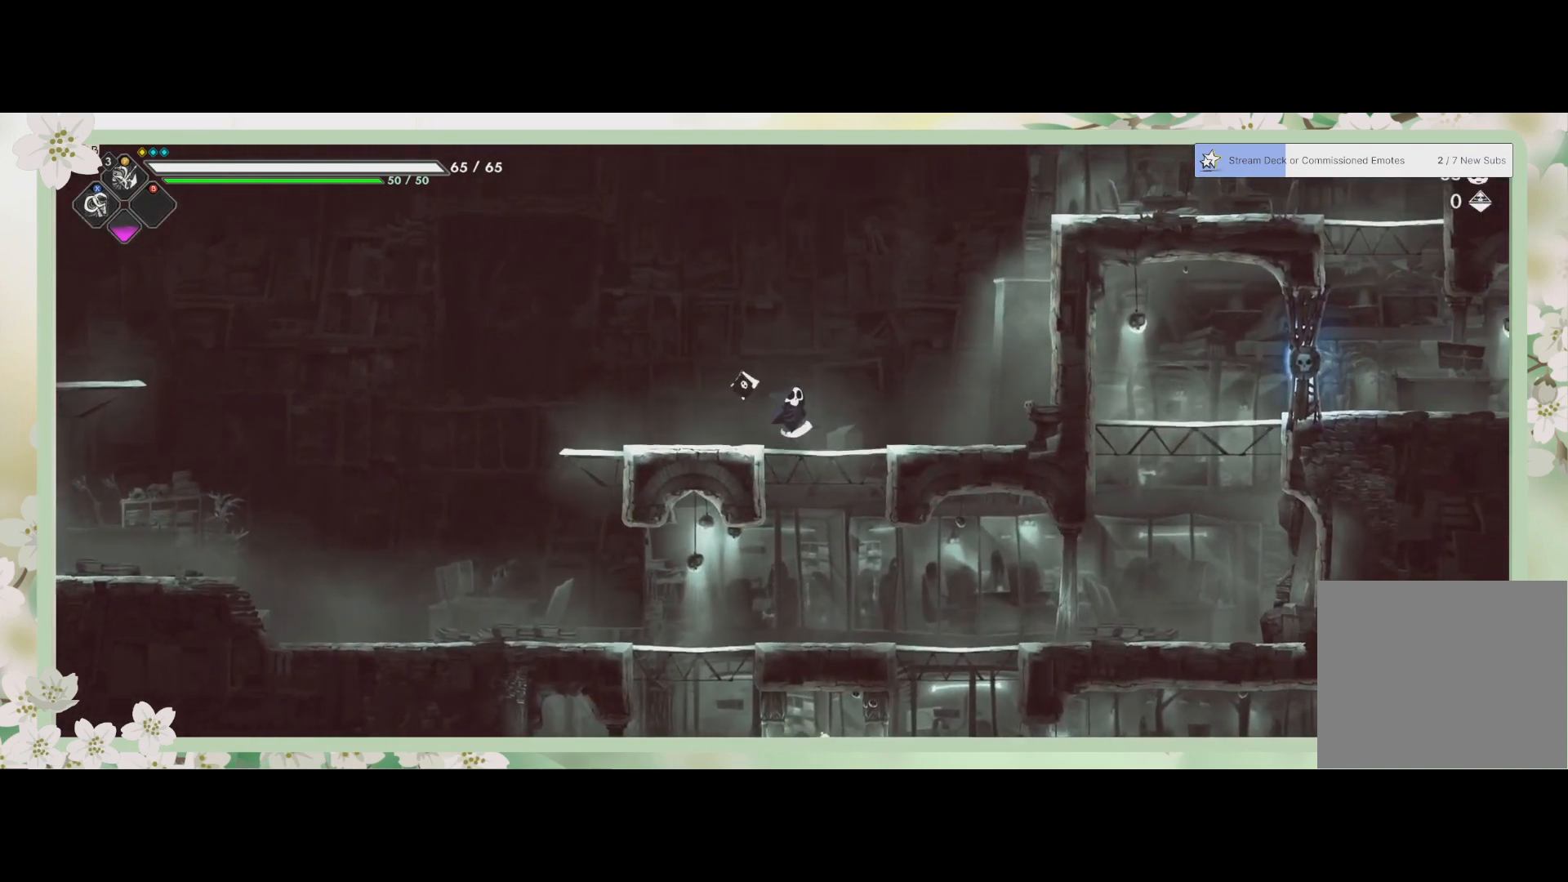
{"buttons": [], "left_stick": "down-left", "events": [[100, "CROSS", "up"], [433, "left_stick", "down-left"]]}
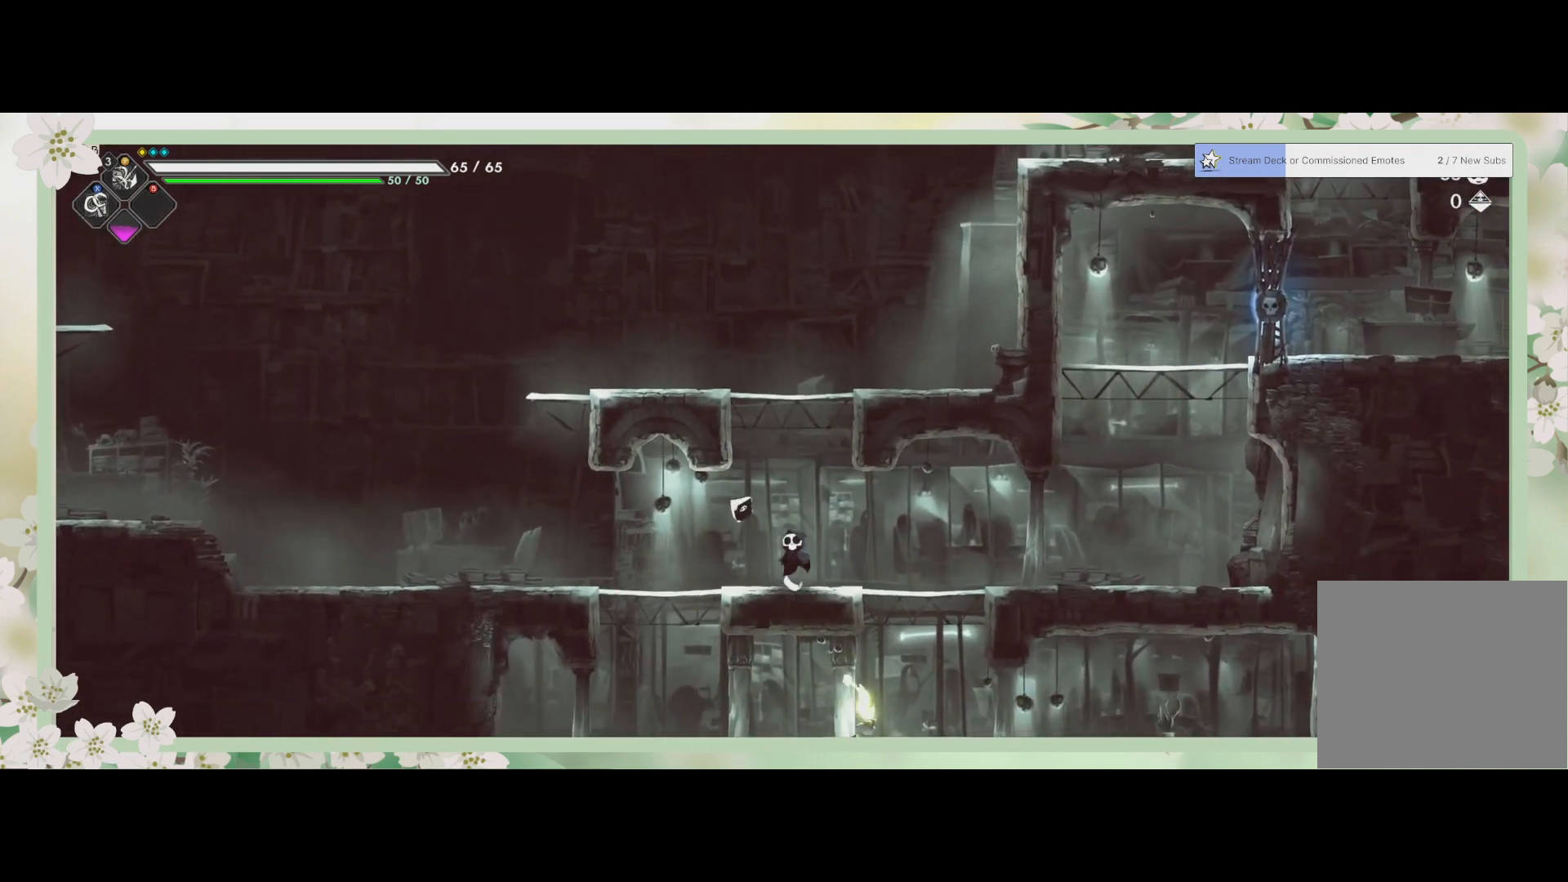
{"buttons": [], "left_stick": "down", "events": [[267, "left_stick", "down"], [333, "CROSS", "down"], [433, "CROSS", "up"]]}
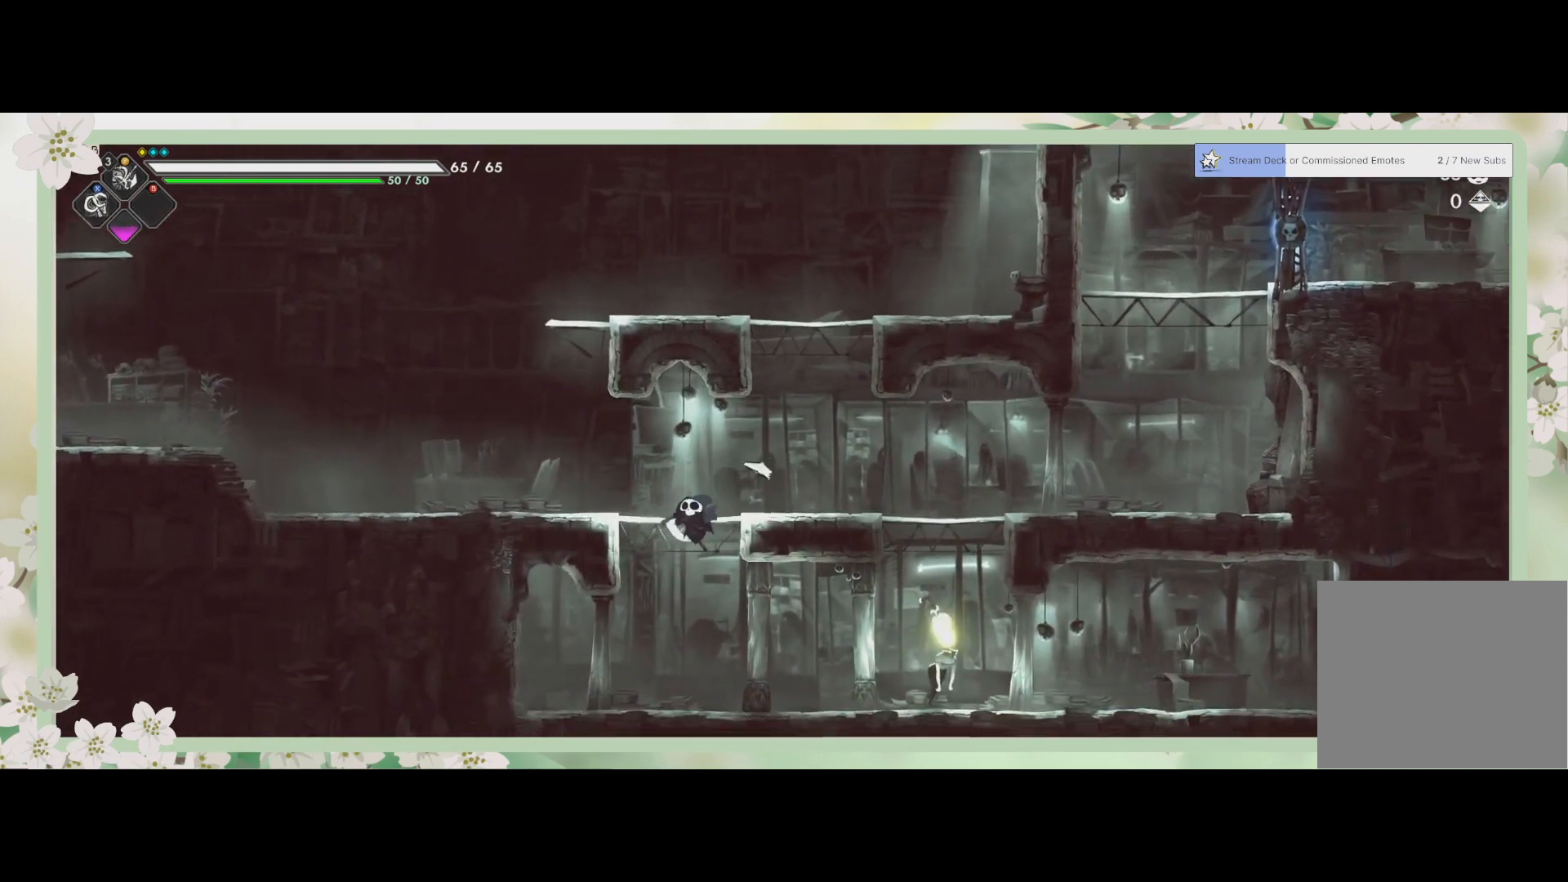
{"buttons": [], "left_stick": "down-right", "events": [[200, "left_stick", "down-right"], [267, "R2", "down"], [367, "SQUARE", "down"], [400, "R2", "up"], [467, "SQUARE", "up"]]}
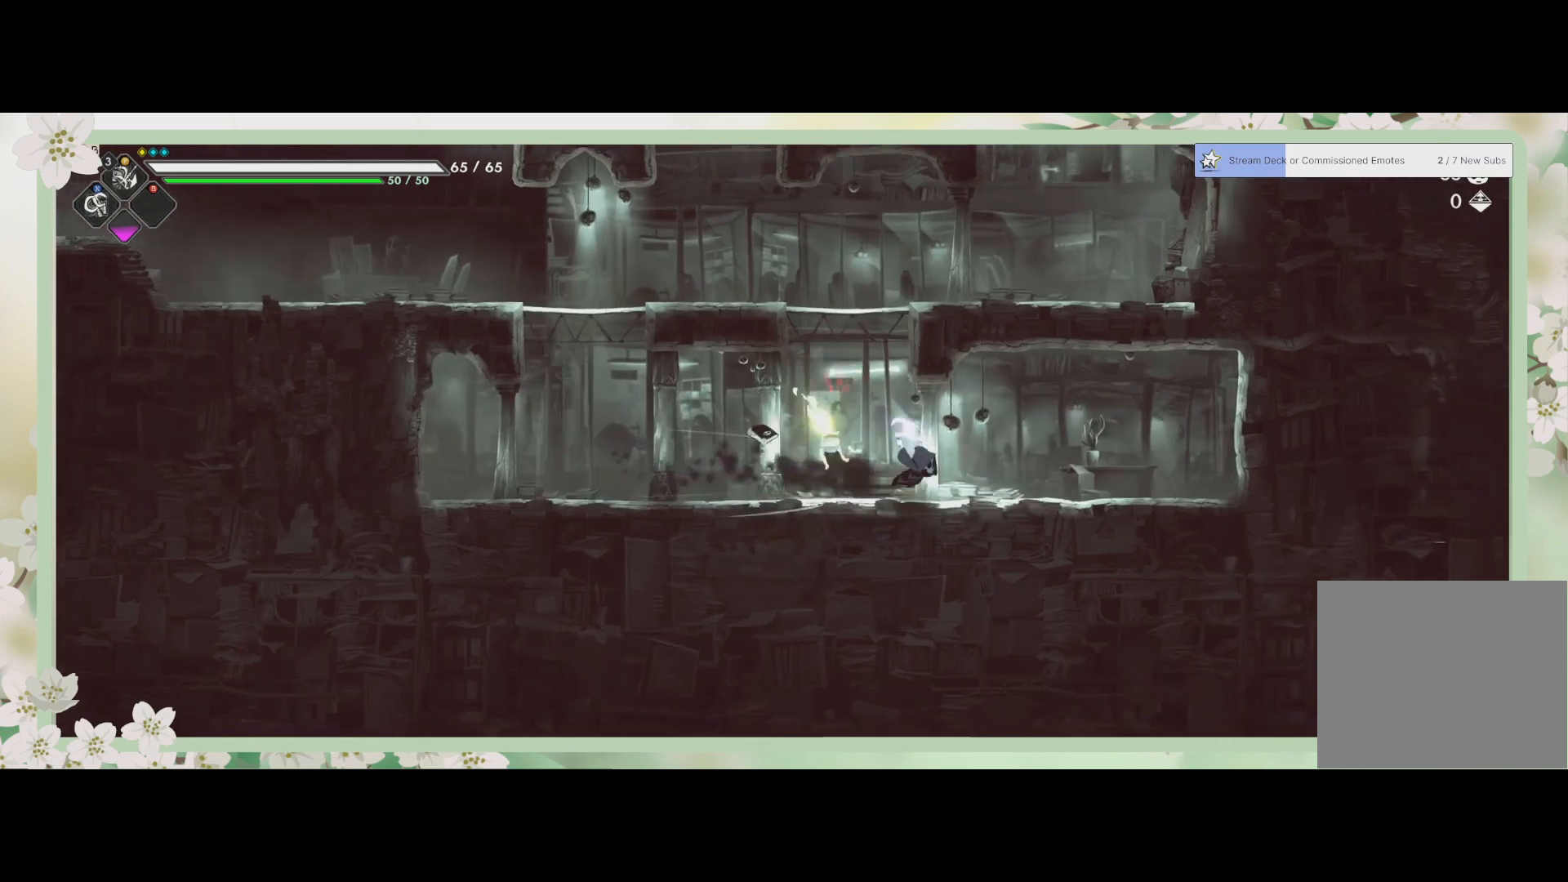
{"buttons": ["SQUARE"], "left_stick": "left", "events": [[33, "SQUARE", "down"], [33, "left_stick", "center"], [100, "SQUARE", "up"], [200, "SQUARE", "down"], [233, "left_stick", "left"], [300, "SQUARE", "up"], [433, "SQUARE", "down"]]}
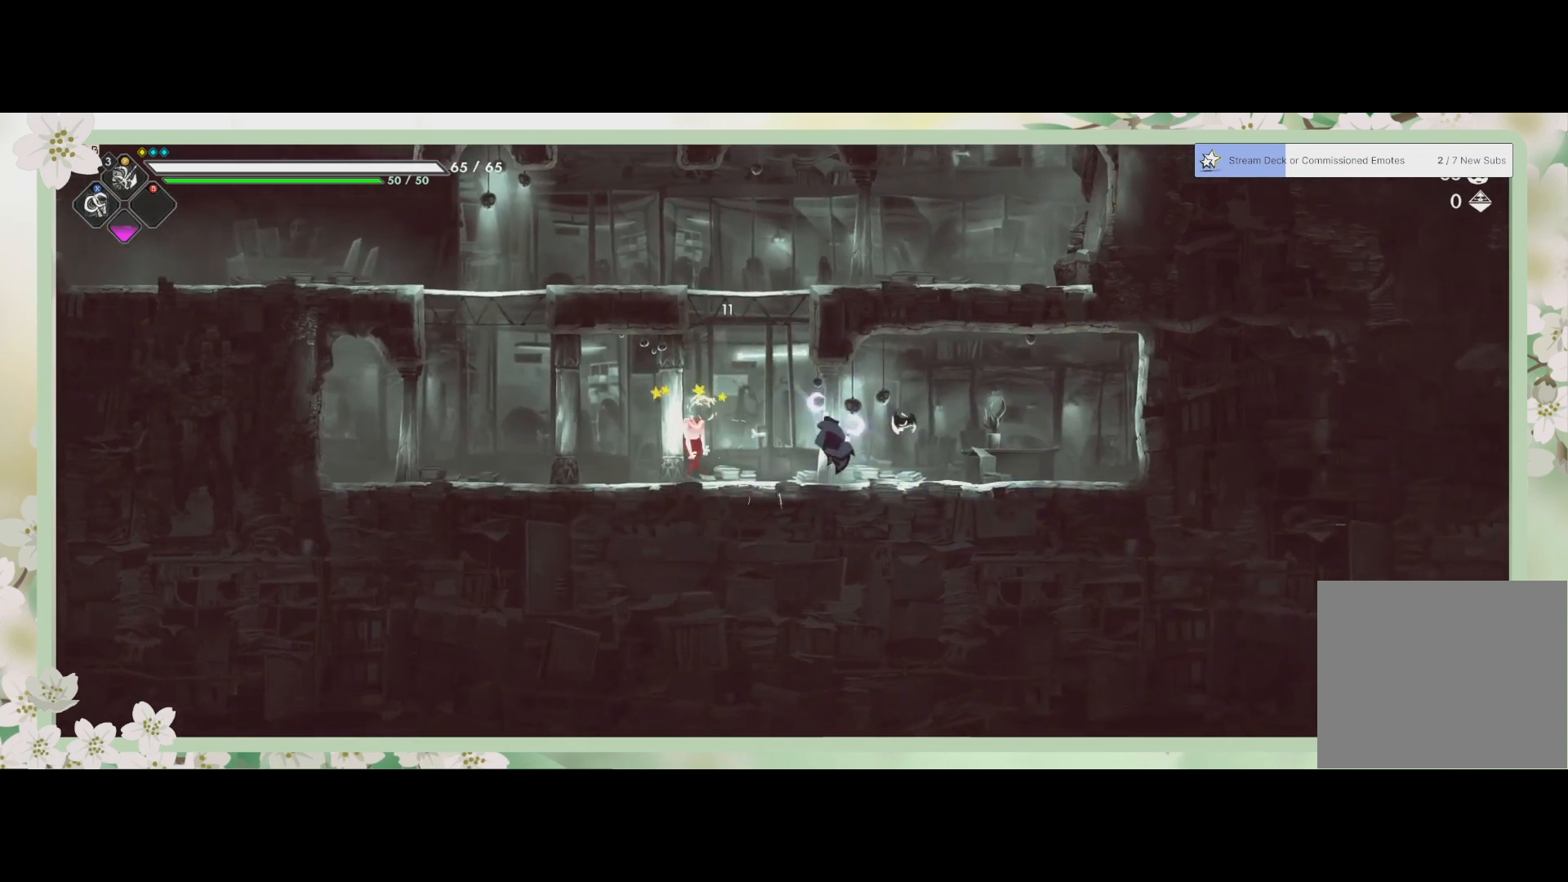
{"buttons": ["SQUARE"], "left_stick": "left", "events": [[67, "SQUARE", "up"], [133, "SQUARE", "down"], [133, "left_stick", "center"], [200, "SQUARE", "up"], [300, "SQUARE", "down"], [367, "SQUARE", "up"], [367, "left_stick", "left"], [433, "SQUARE", "down"]]}
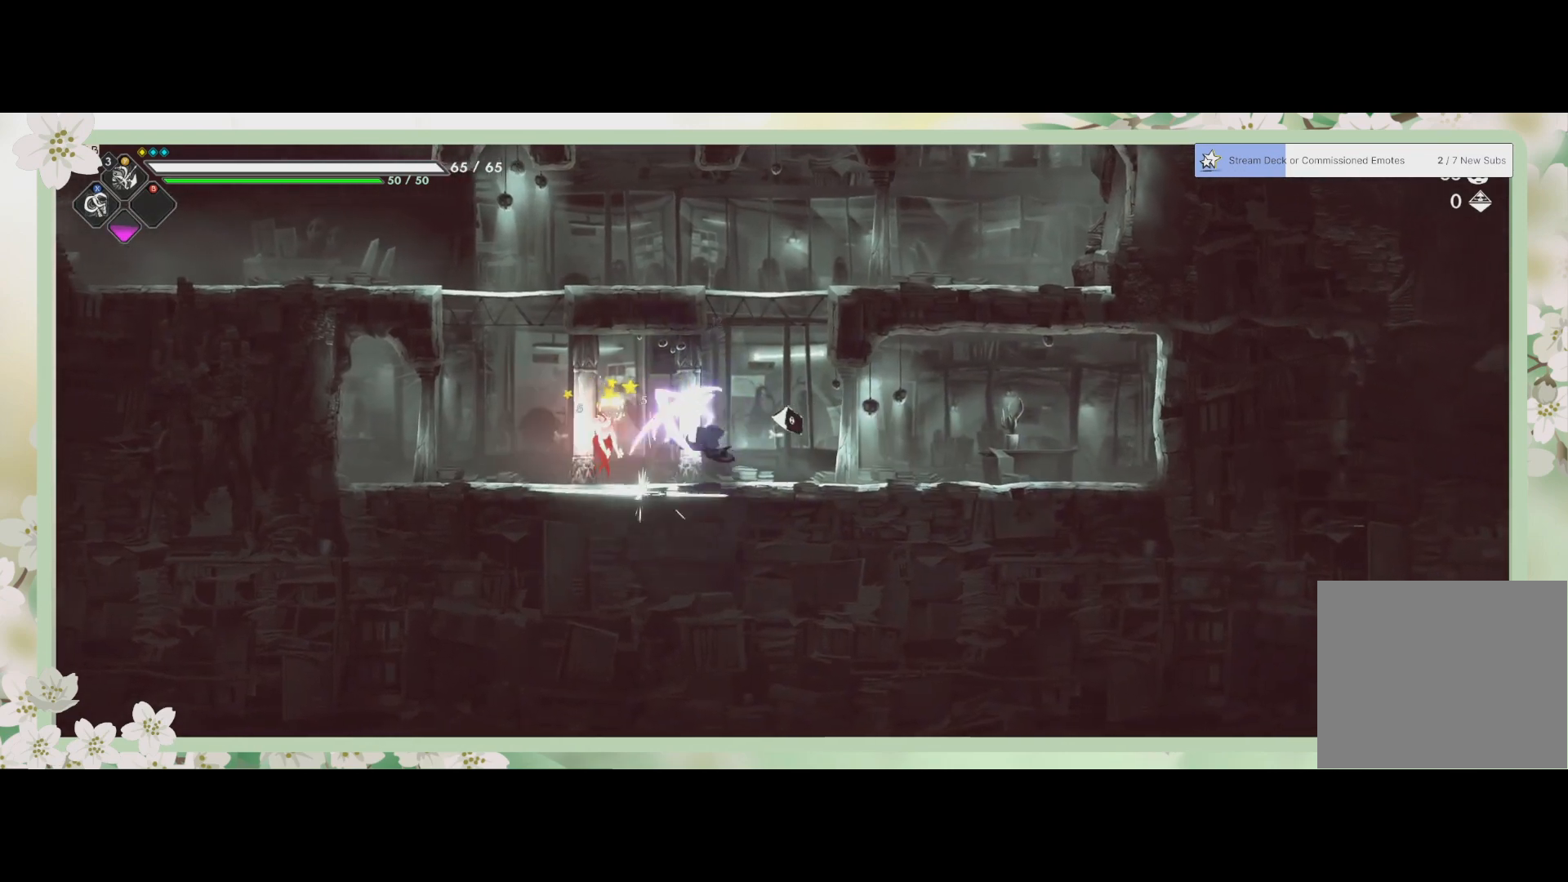
{"buttons": ["SQUARE"], "left_stick": "left", "events": [[33, "SQUARE", "up"], [133, "SQUARE", "down"], [200, "SQUARE", "up"], [267, "SQUARE", "down"], [333, "SQUARE", "up"], [433, "SQUARE", "down"]]}
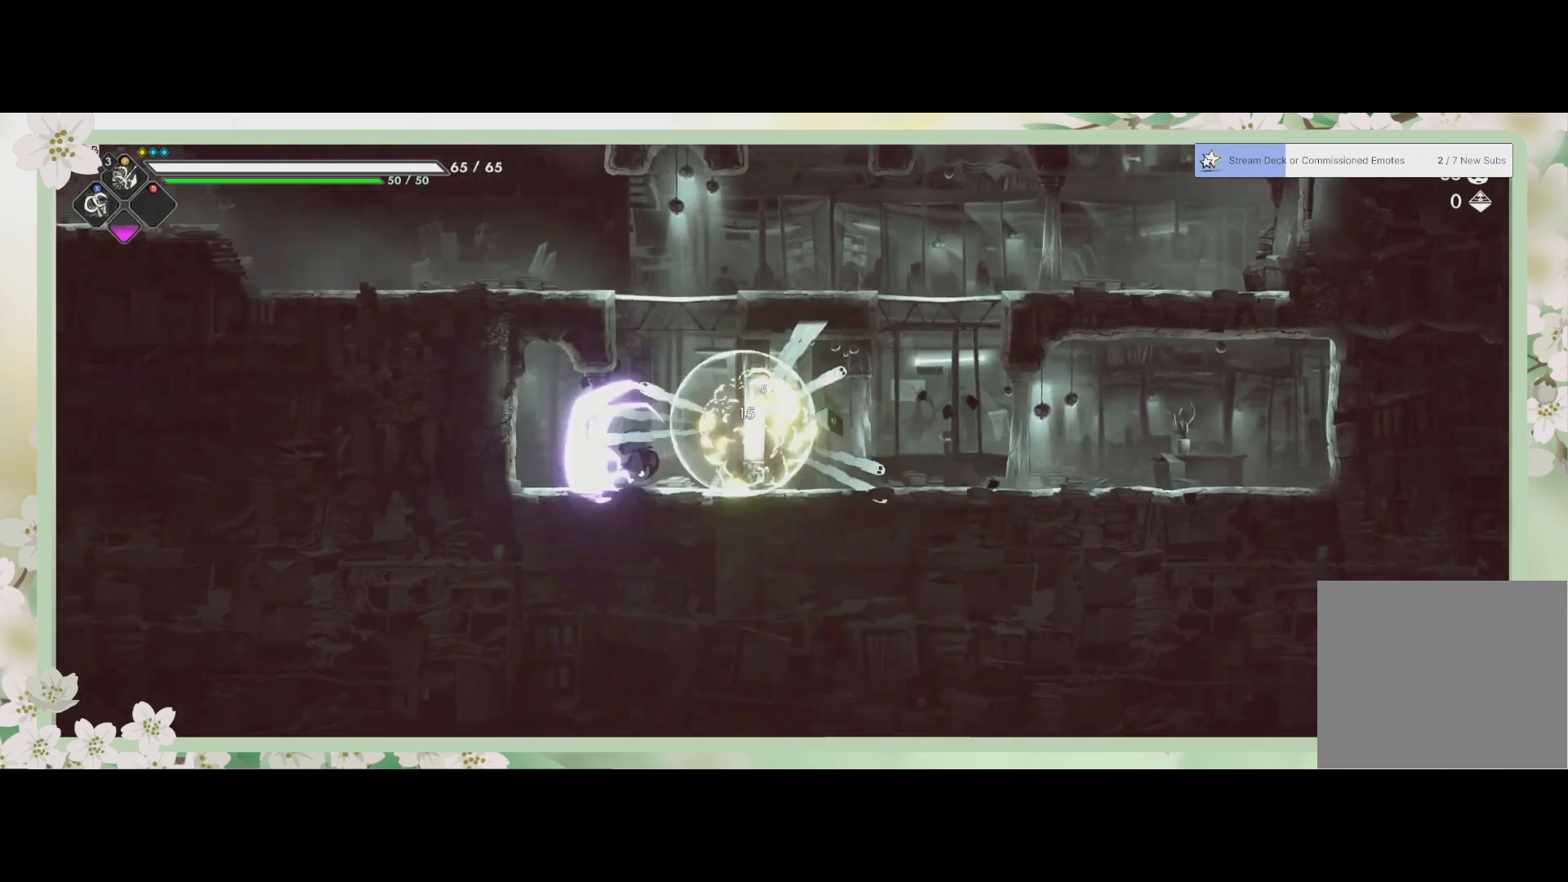
{"buttons": [], "left_stick": "right", "events": [[33, "SQUARE", "up"], [100, "left_stick", "center"], [300, "left_stick", "right"]]}
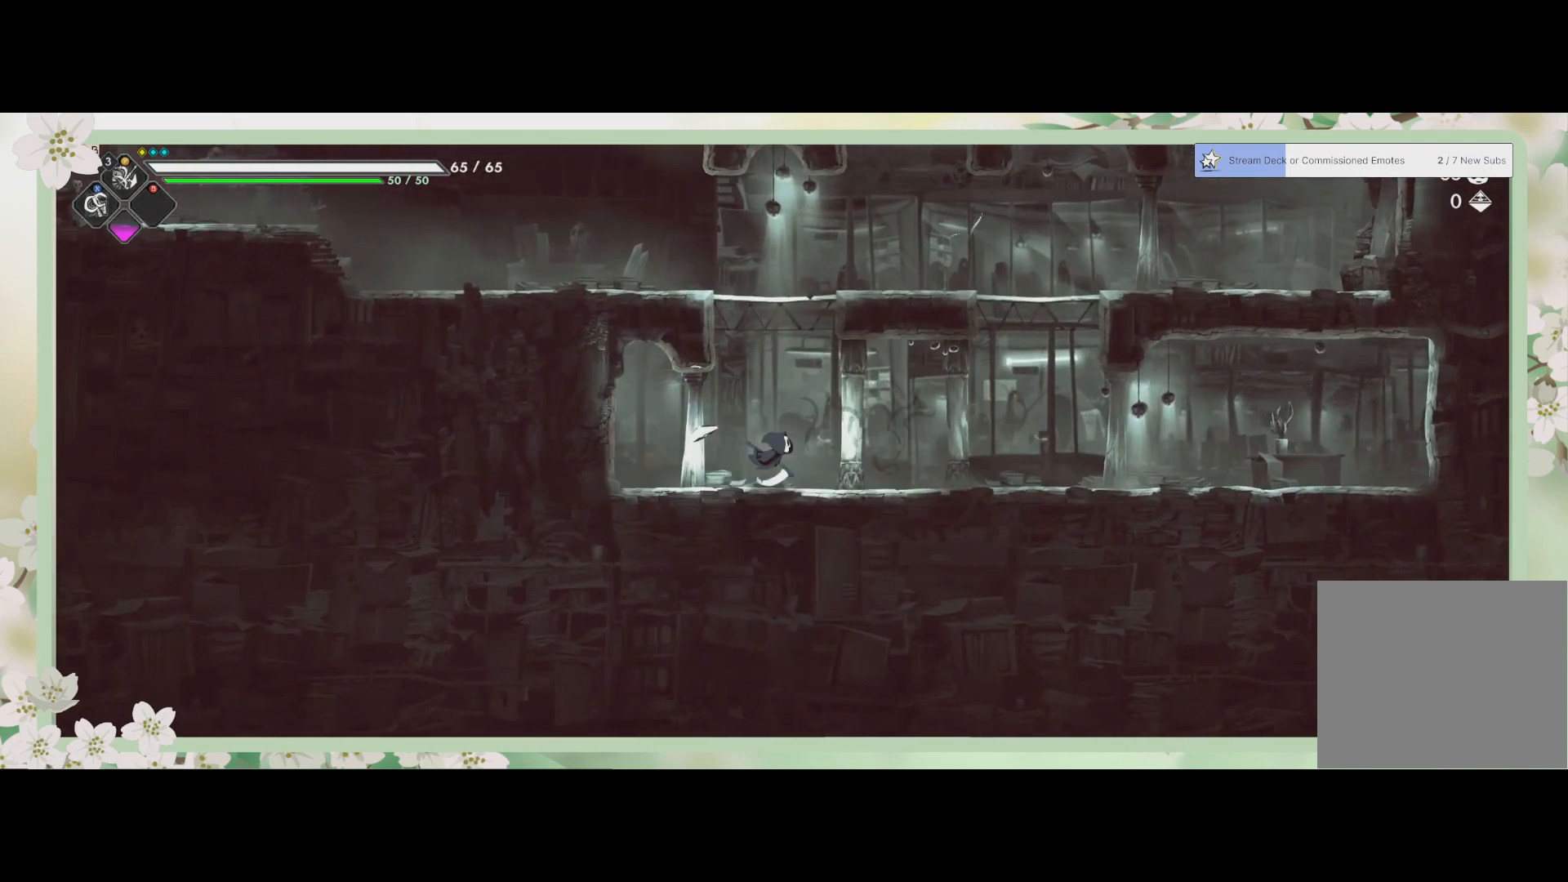
{"buttons": [], "left_stick": "right", "events": []}
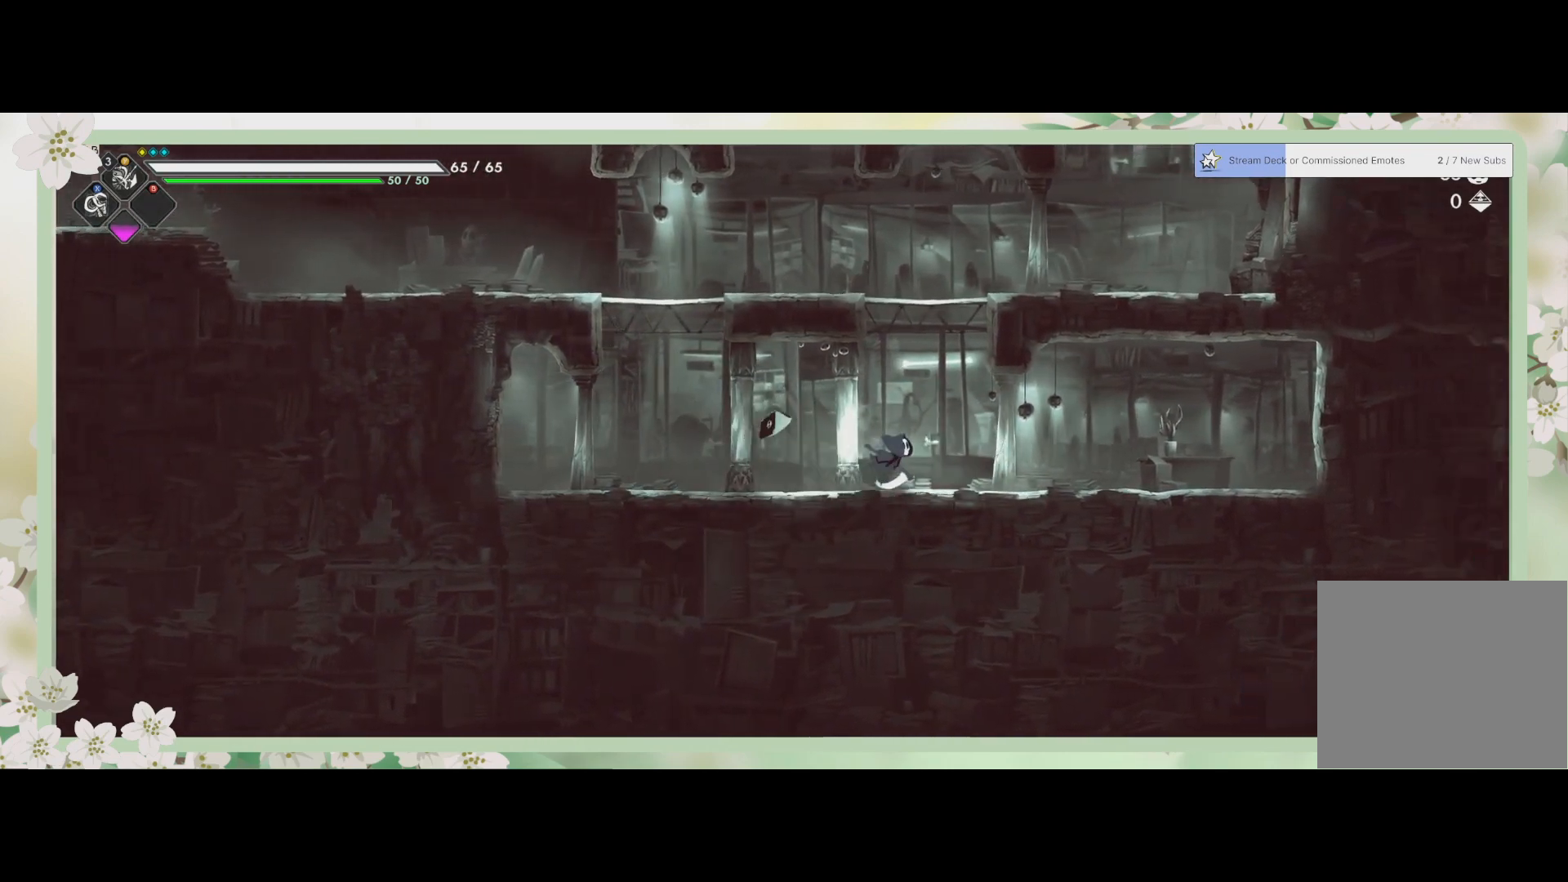
{"buttons": ["CROSS"], "left_stick": "up", "events": [[67, "left_stick", "up-right"], [100, "CROSS", "down"], [167, "left_stick", "up"], [367, "CROSS", "up"], [433, "CROSS", "down"]]}
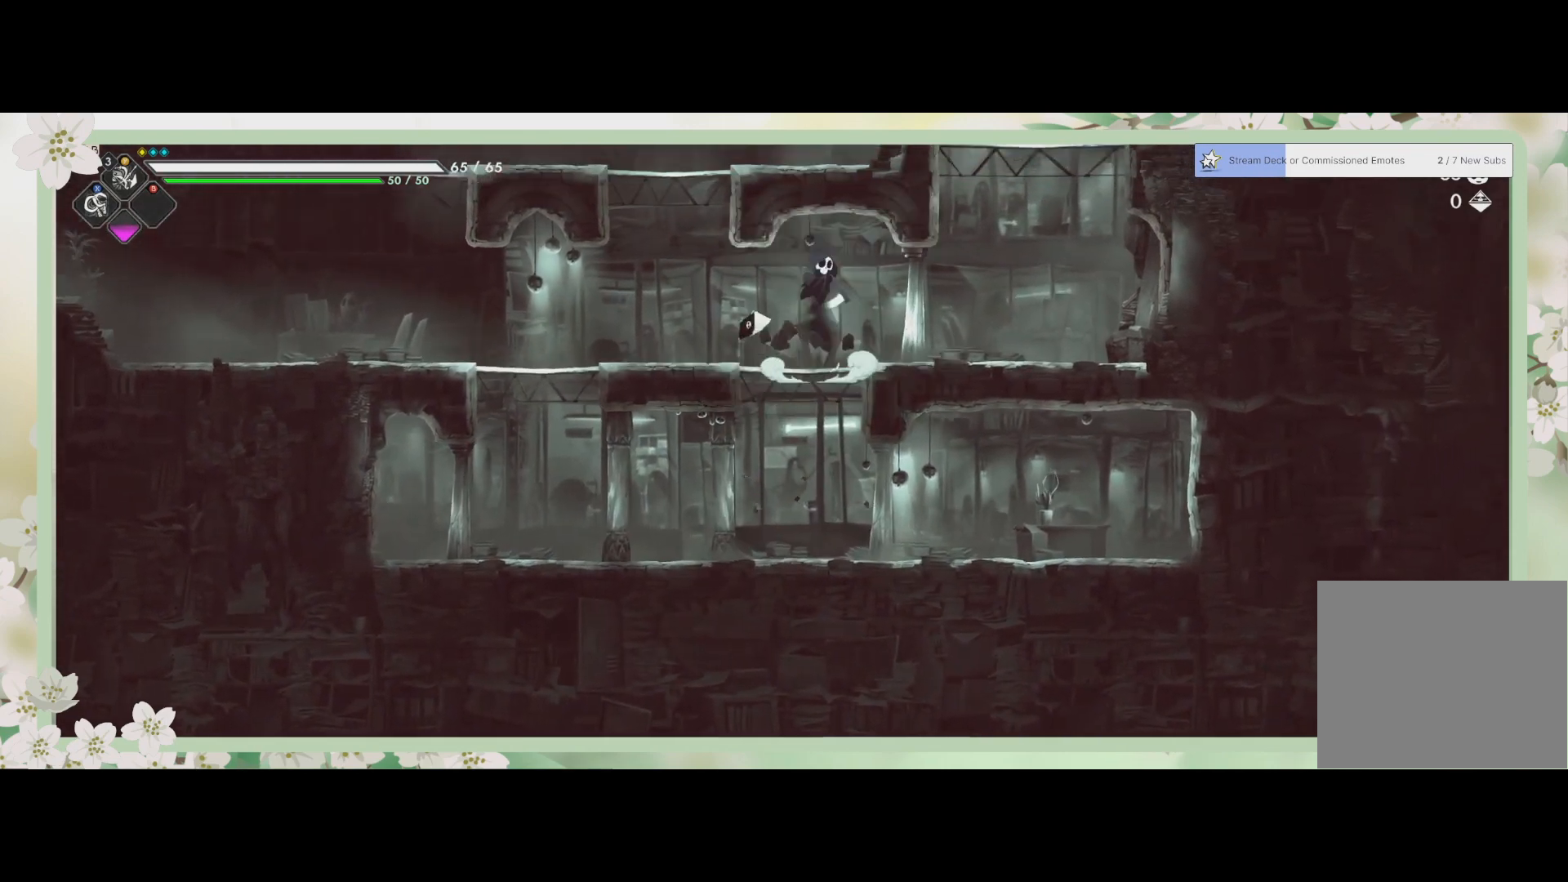
{"buttons": [], "left_stick": "right", "events": [[67, "CROSS", "up"], [133, "left_stick", "right"]]}
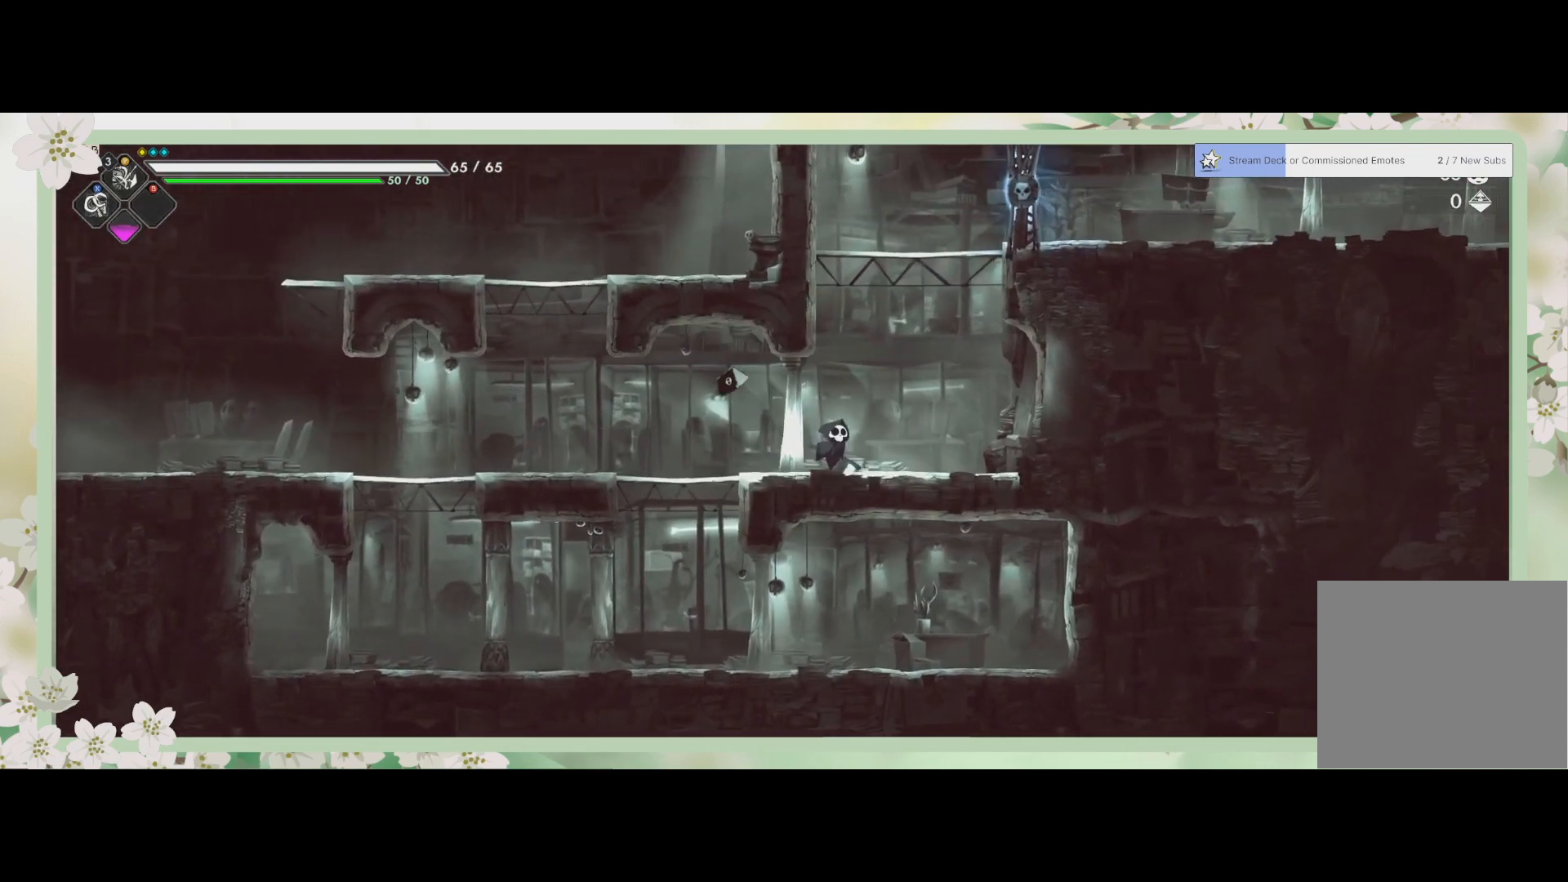
{"buttons": [], "left_stick": "up-right", "events": [[67, "left_stick", "up-right"], [133, "CROSS", "down"], [233, "CROSS", "up"], [333, "CROSS", "down"], [467, "CROSS", "up"]]}
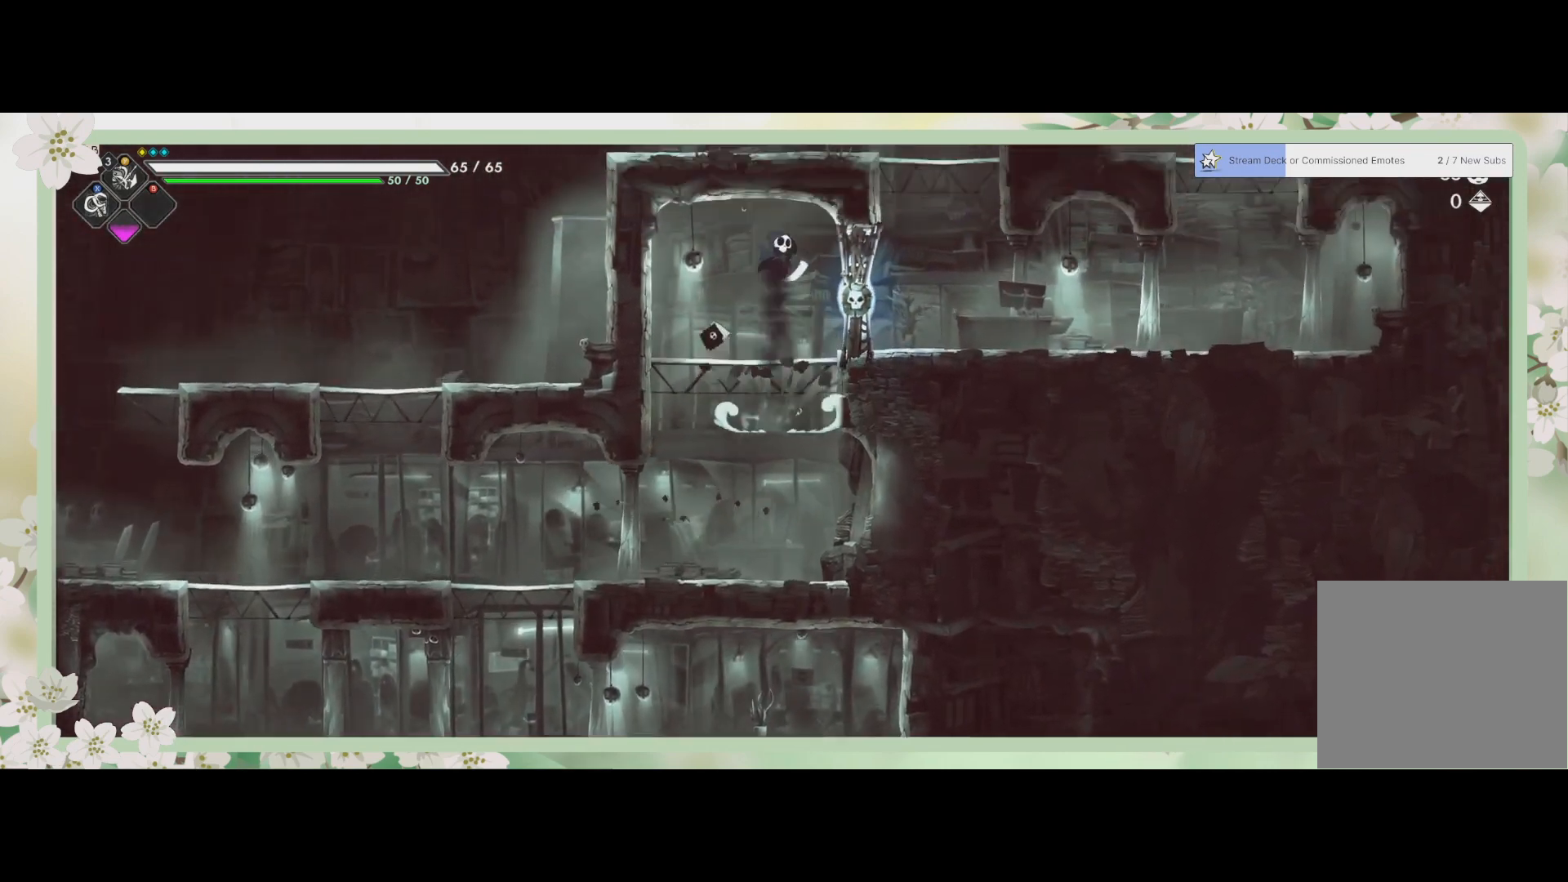
{"buttons": [], "left_stick": "right", "events": [[100, "SQUARE", "down"], [100, "left_stick", "right"], [200, "SQUARE", "up"]]}